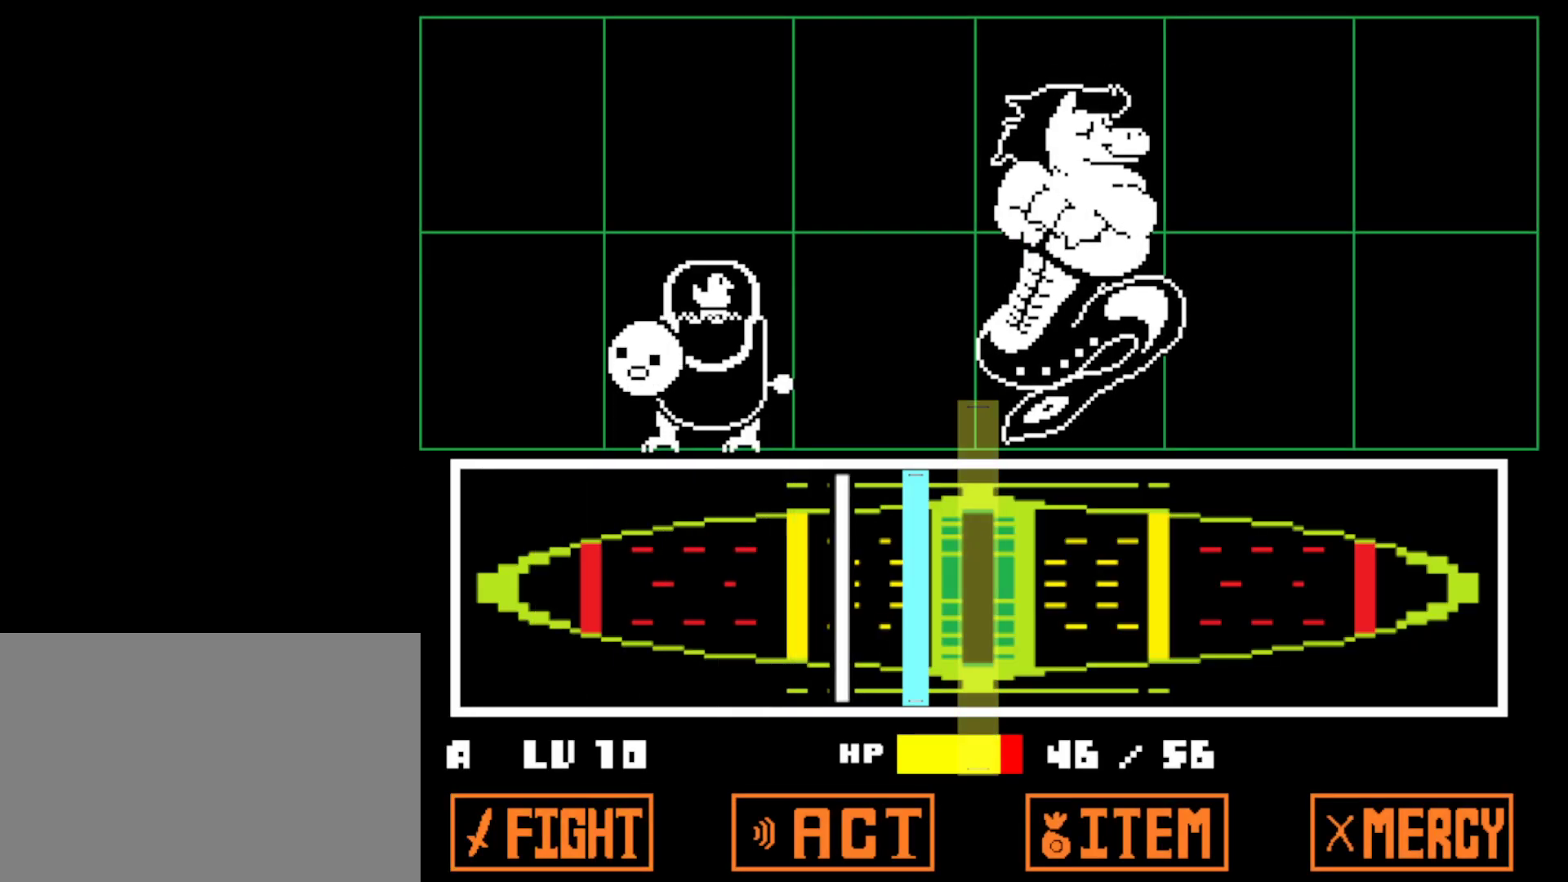
Gameplay with keyboard; each line is a JSON object with the keys held at the frame after it. "events" lists presses ("down") and releases ("up") of "c", "ctrl", "down", "left", "return", "right", "shift", "up", "x" and "z" between this image and that frame as [ms after this image, input, new state], when the widget could be followed in between. No other keys are recorded. Mouse input is not recorded.
{"keys": [], "events": [[67, "z", "up"], [334, "z", "down"], [400, "z", "up"]]}
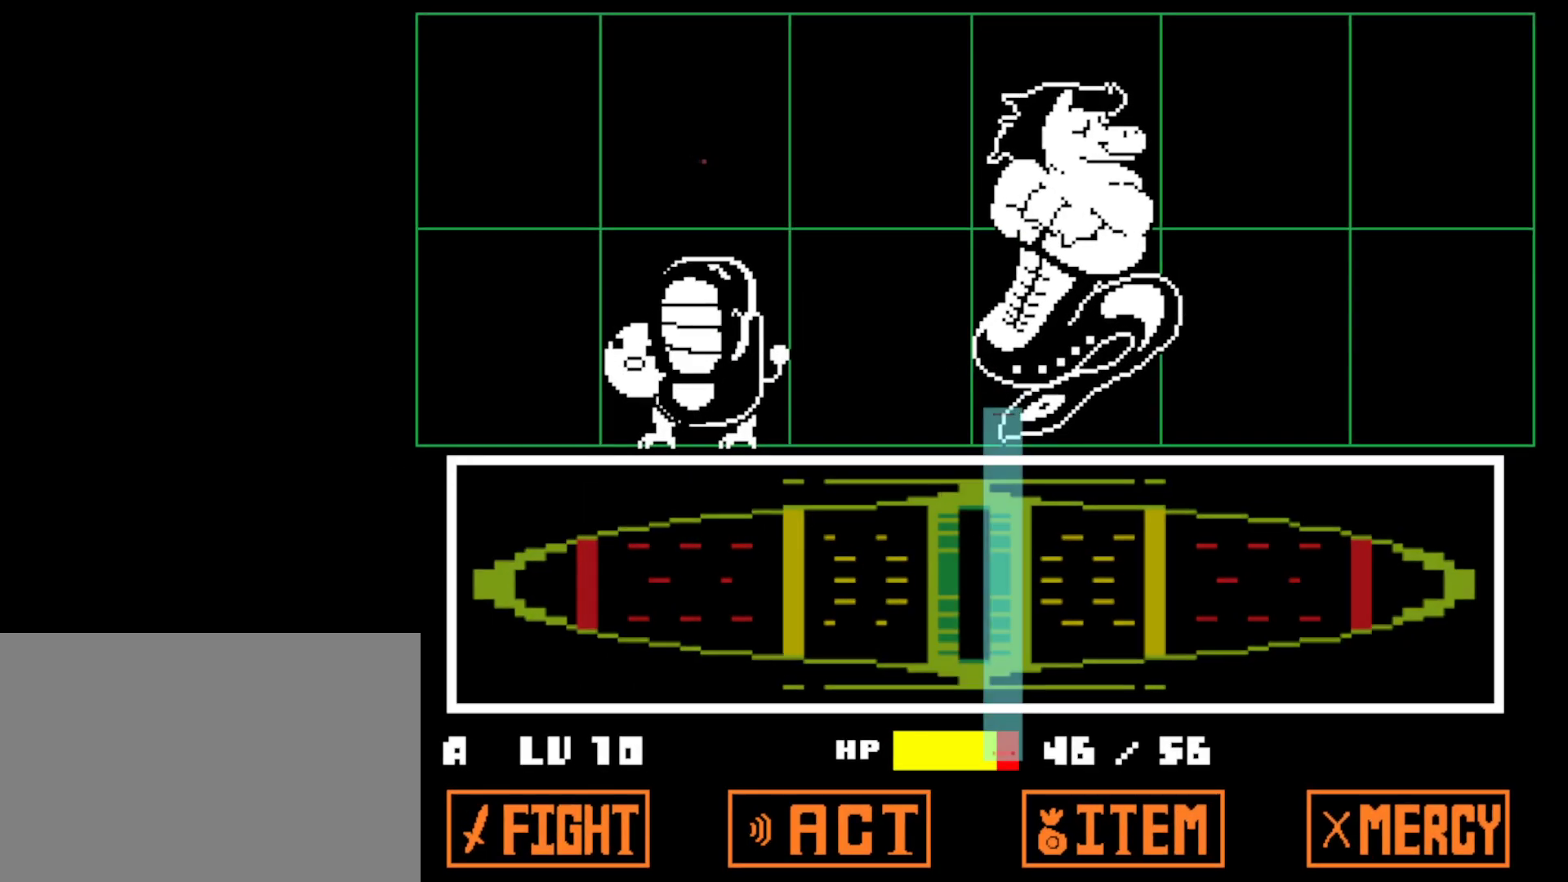
{"keys": [], "events": []}
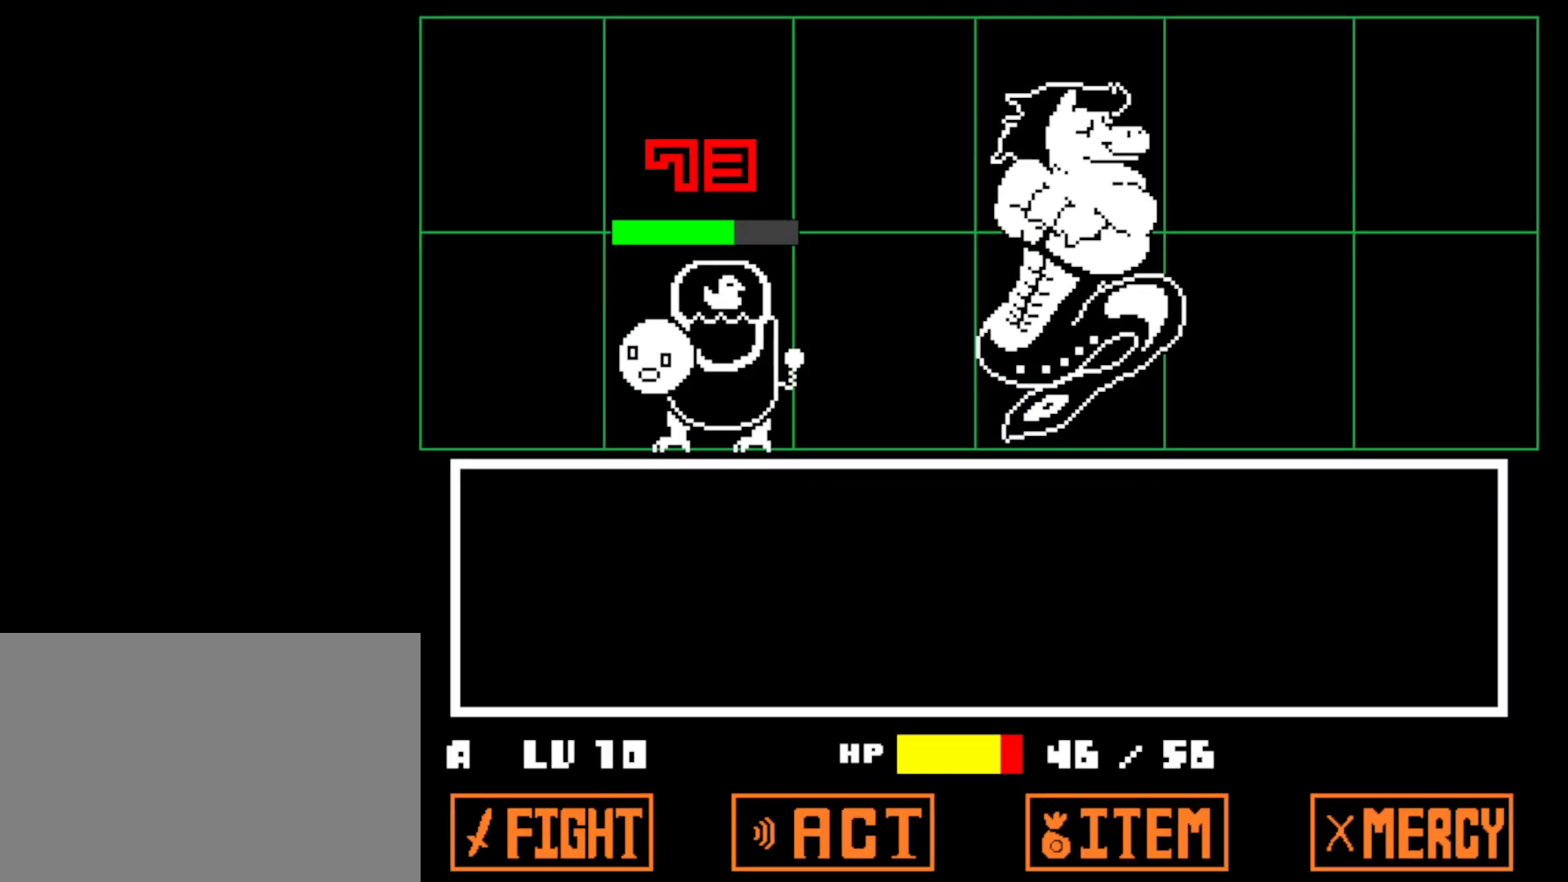
{"keys": [], "events": []}
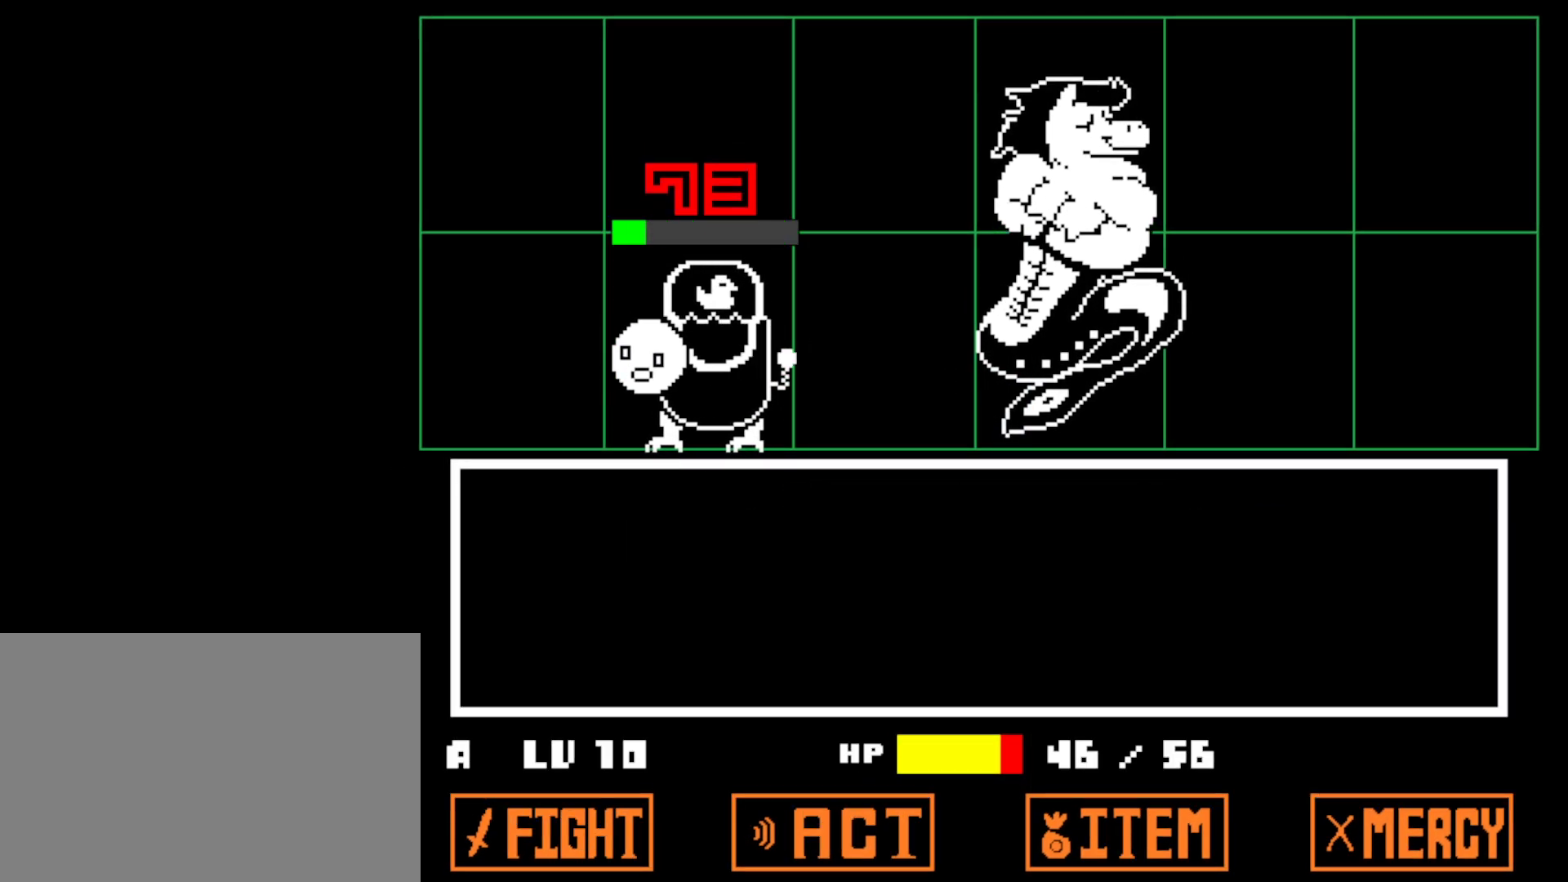
{"keys": ["x"], "events": [[250, "z", "down"], [317, "x", "down"], [317, "z", "up"], [384, "x", "up"], [417, "z", "down"], [484, "x", "down"], [484, "z", "up"]]}
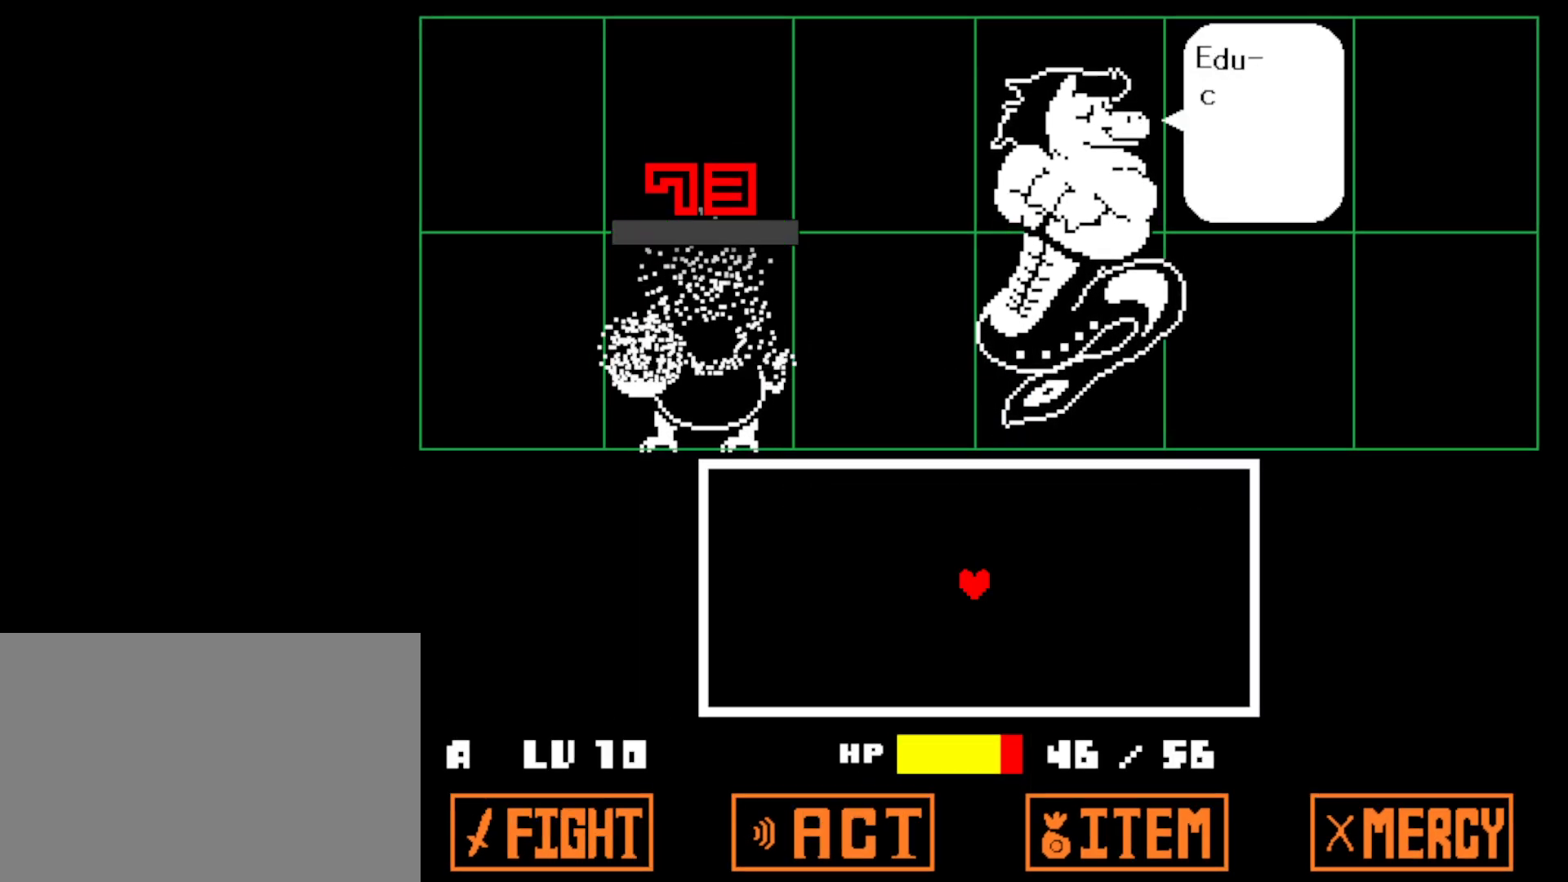
{"keys": ["x", "z"], "events": [[50, "x", "up"], [67, "z", "down"], [150, "x", "down"], [150, "z", "up"], [217, "x", "up"], [284, "z", "down"], [334, "x", "down"], [367, "z", "up"], [417, "x", "up"], [434, "z", "down"], [484, "x", "down"]]}
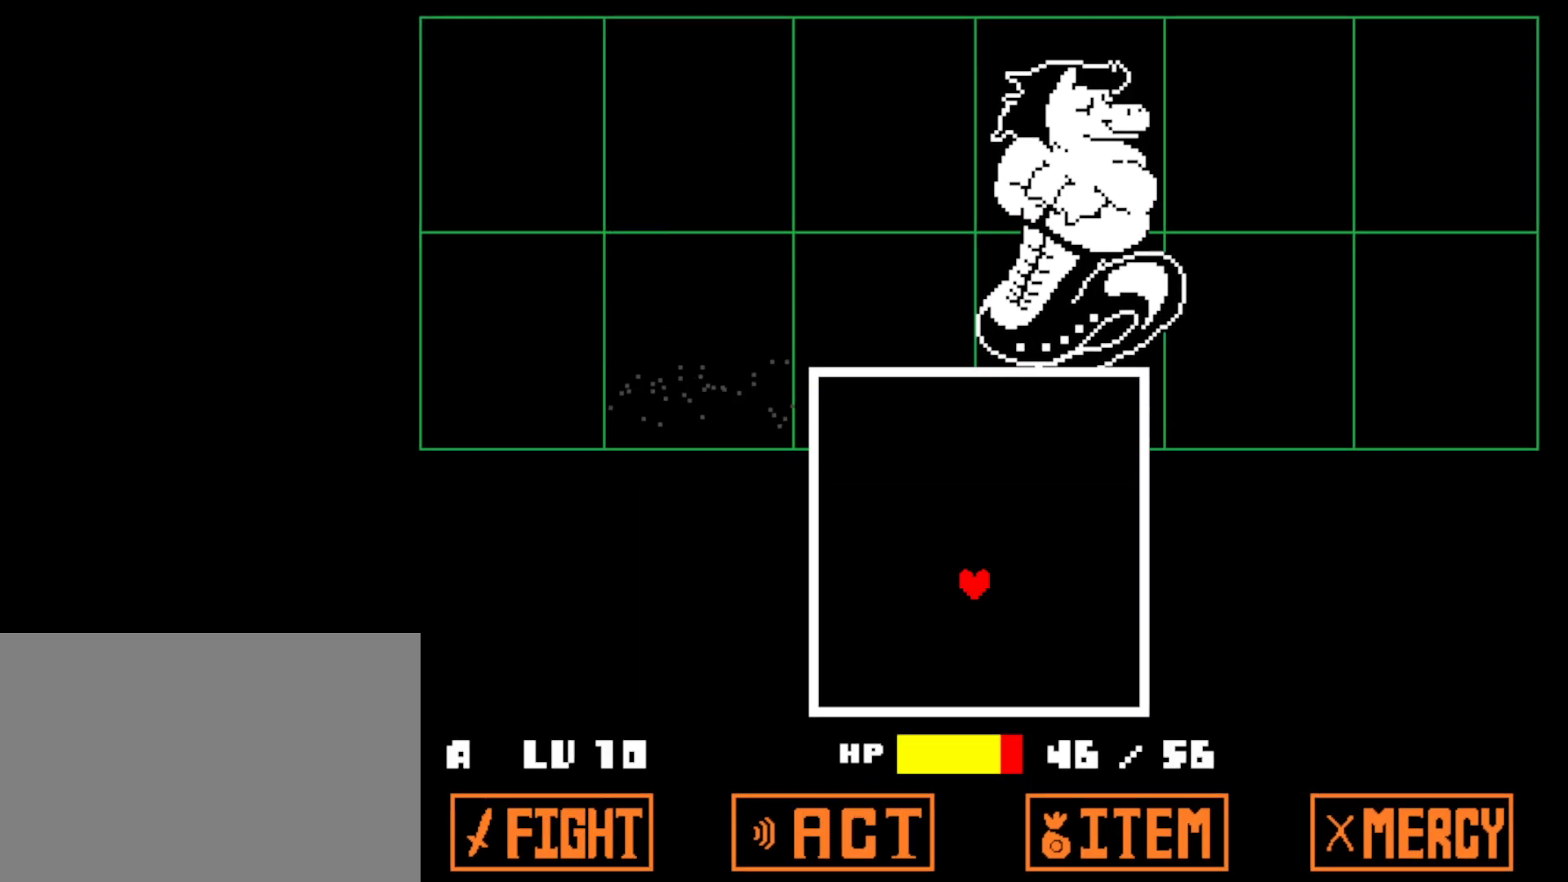
{"keys": [], "events": [[17, "z", "up"], [84, "x", "up"]]}
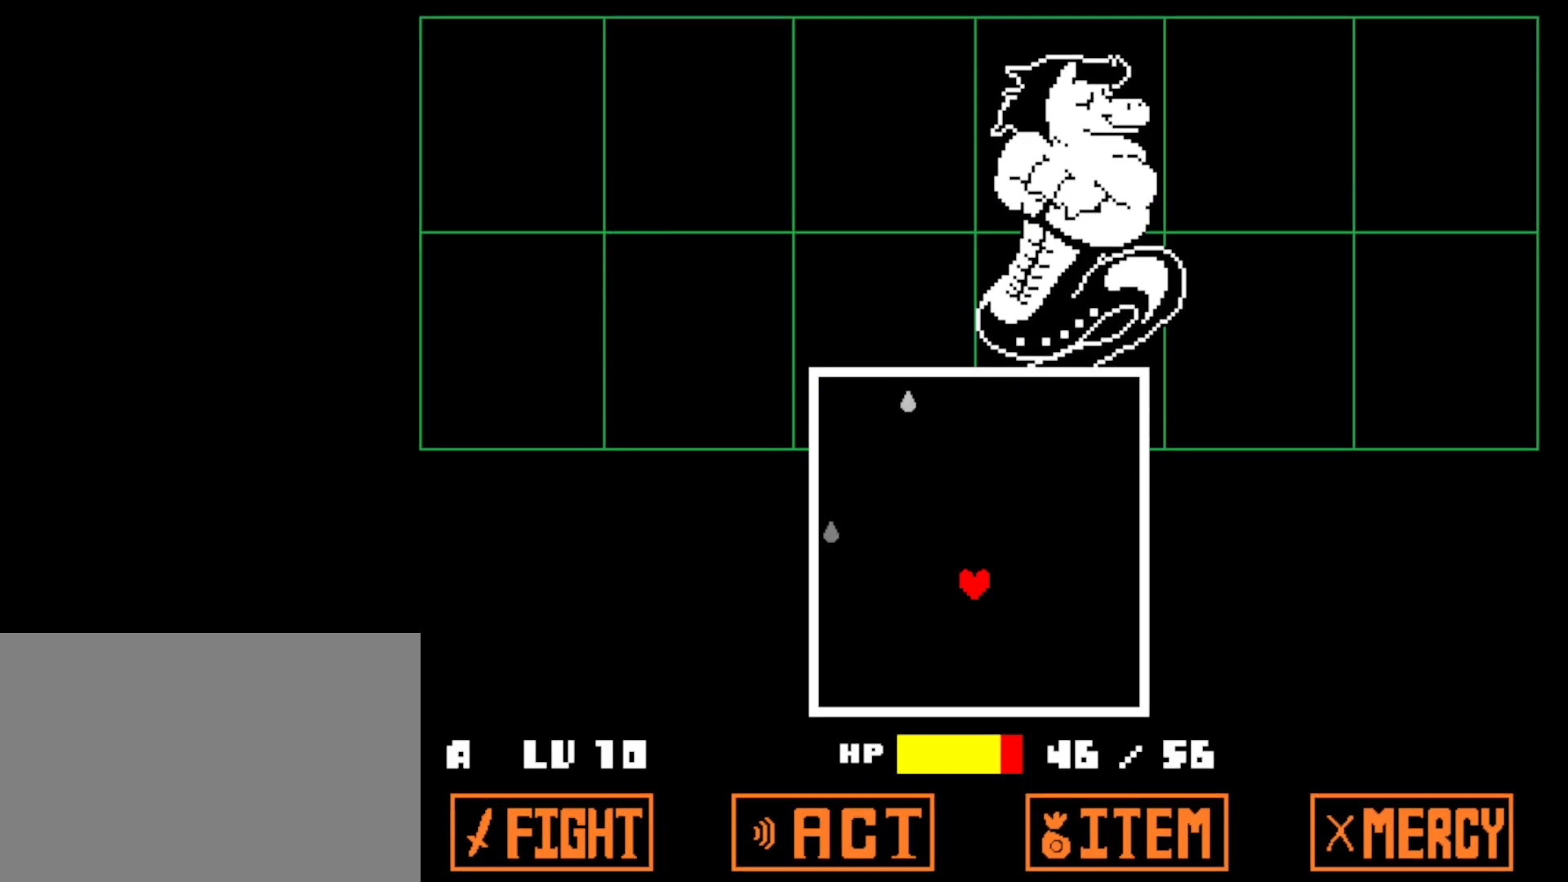
{"keys": [], "events": []}
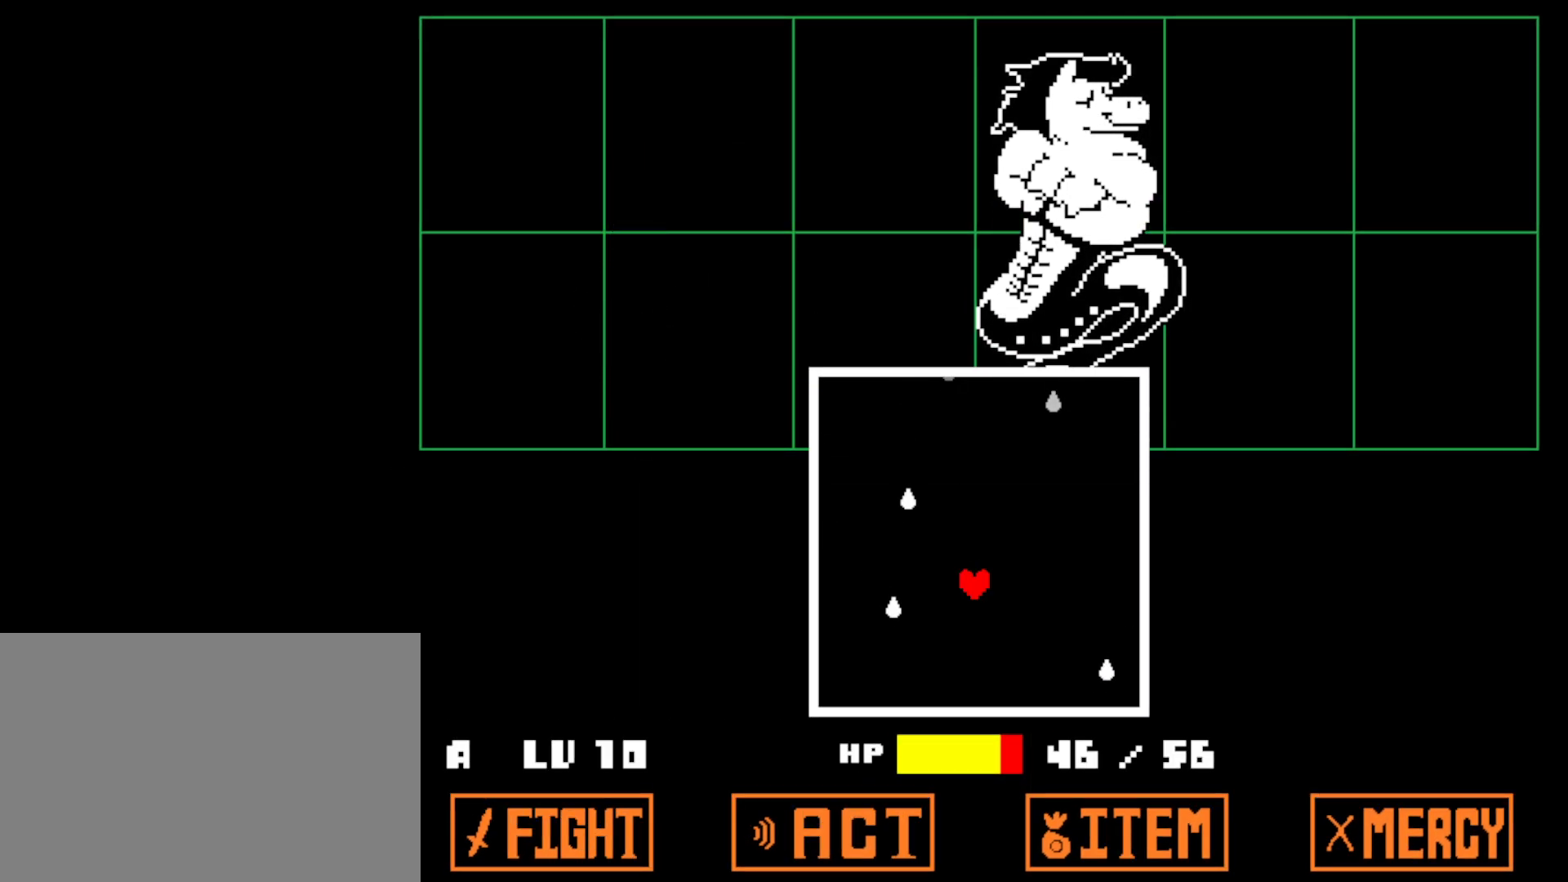
{"keys": ["left"], "events": [[50, "up", "down"], [267, "up", "up"], [484, "left", "down"]]}
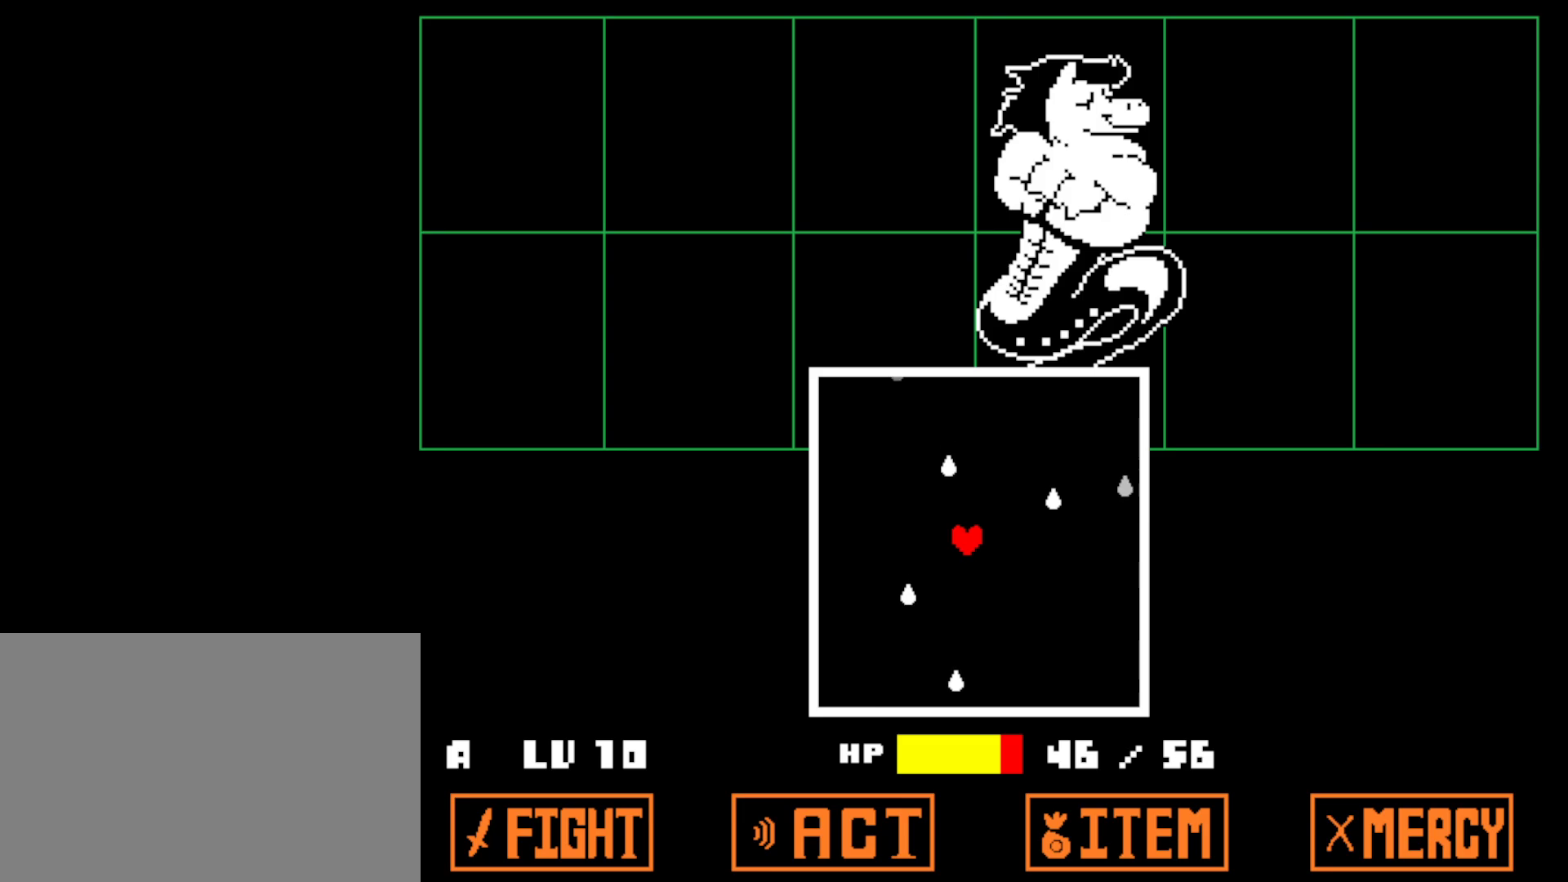
{"keys": ["right"], "events": [[350, "left", "up"], [450, "right", "down"]]}
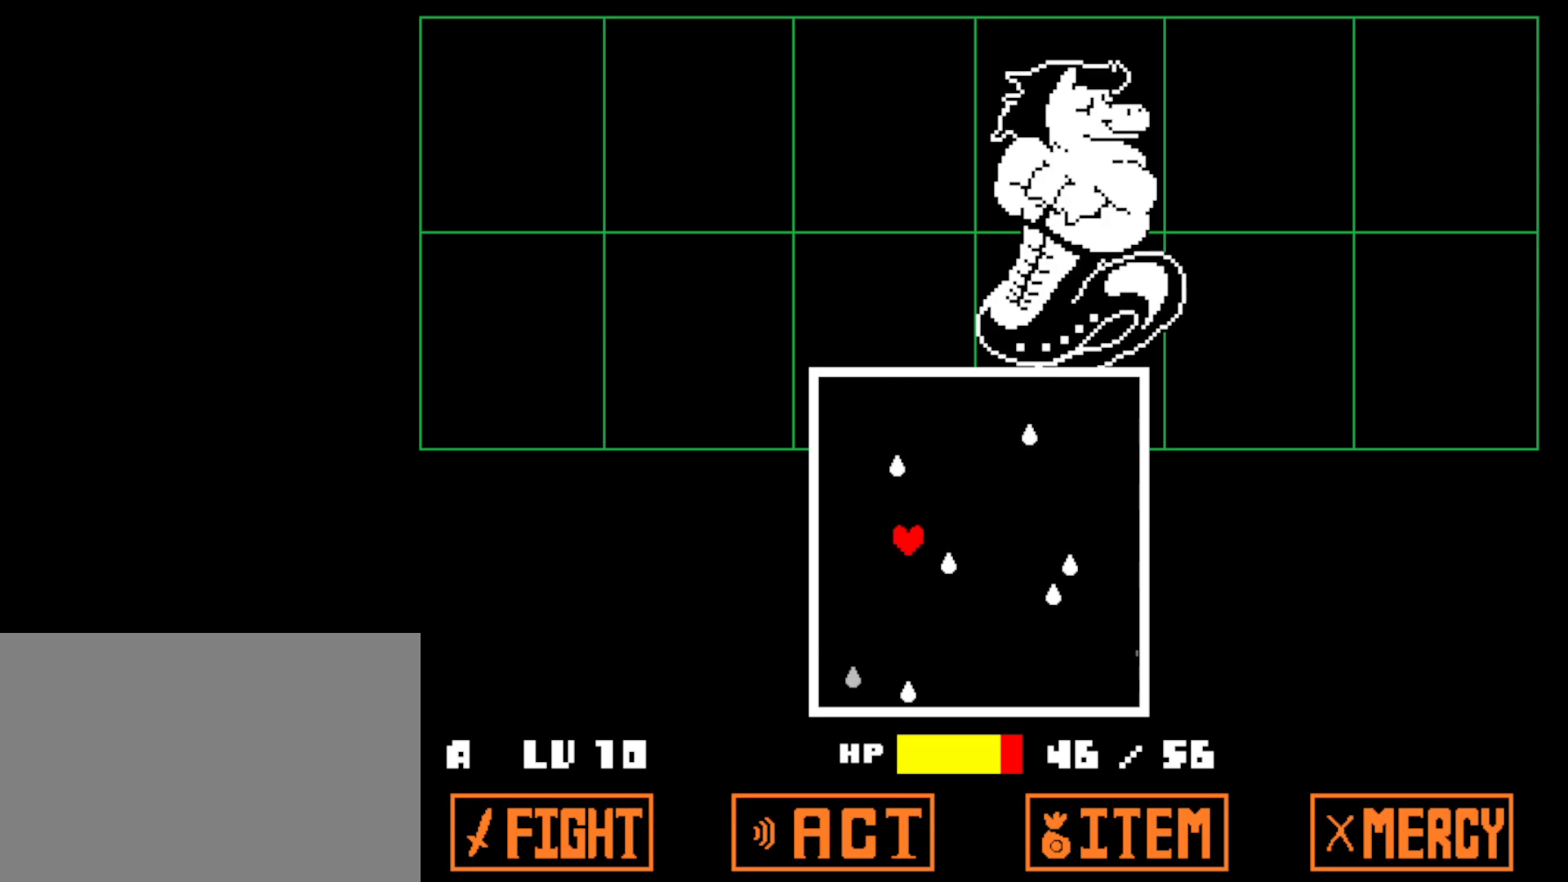
{"keys": [], "events": [[317, "right", "up"]]}
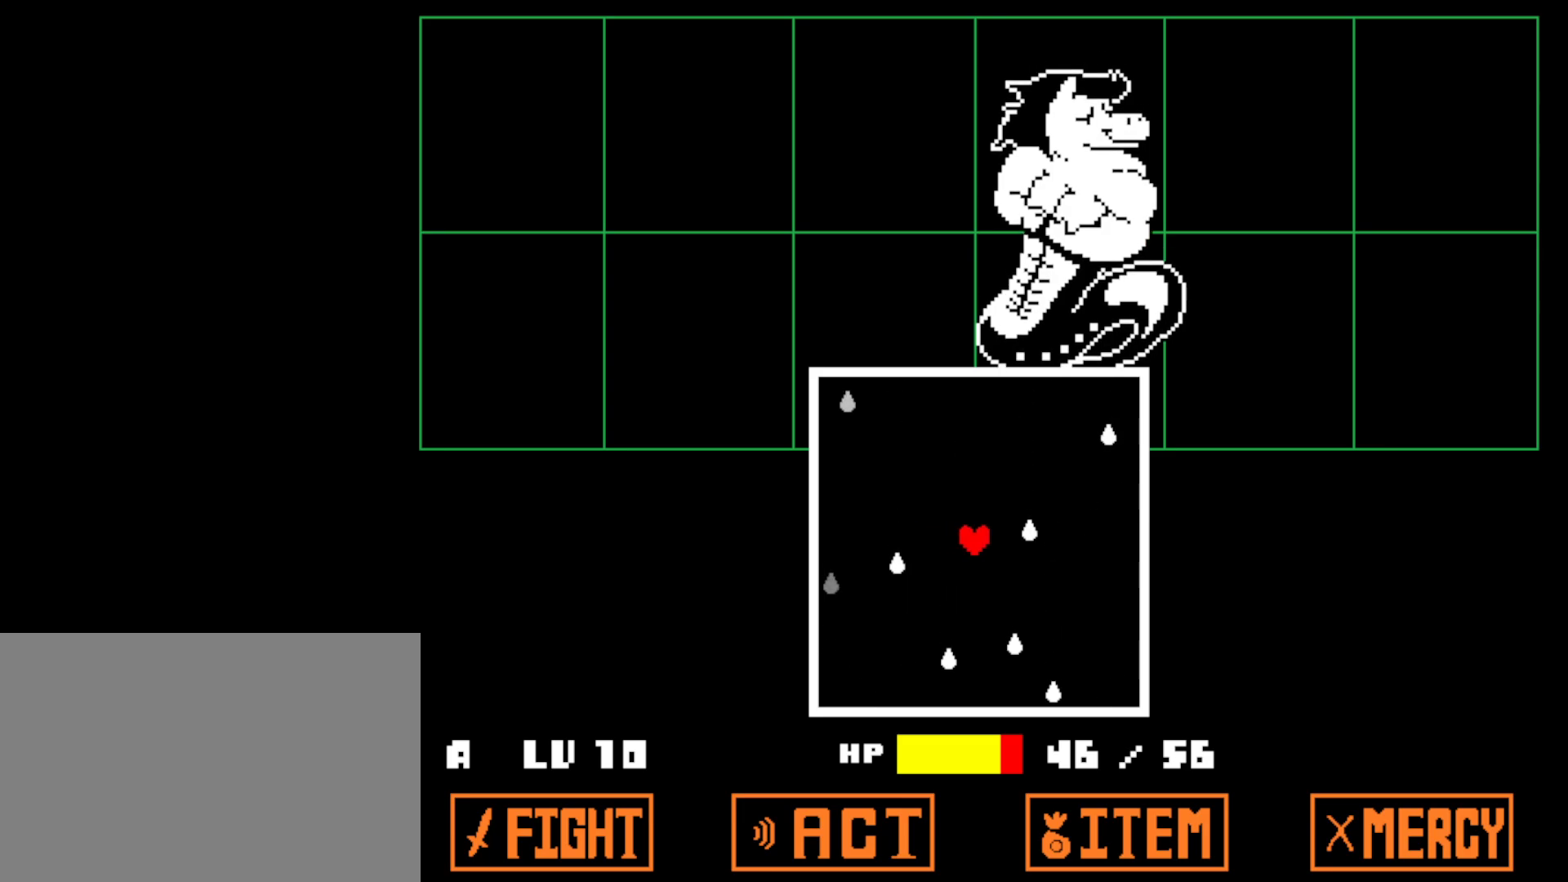
{"keys": [], "events": [[117, "left", "down"], [250, "left", "up"]]}
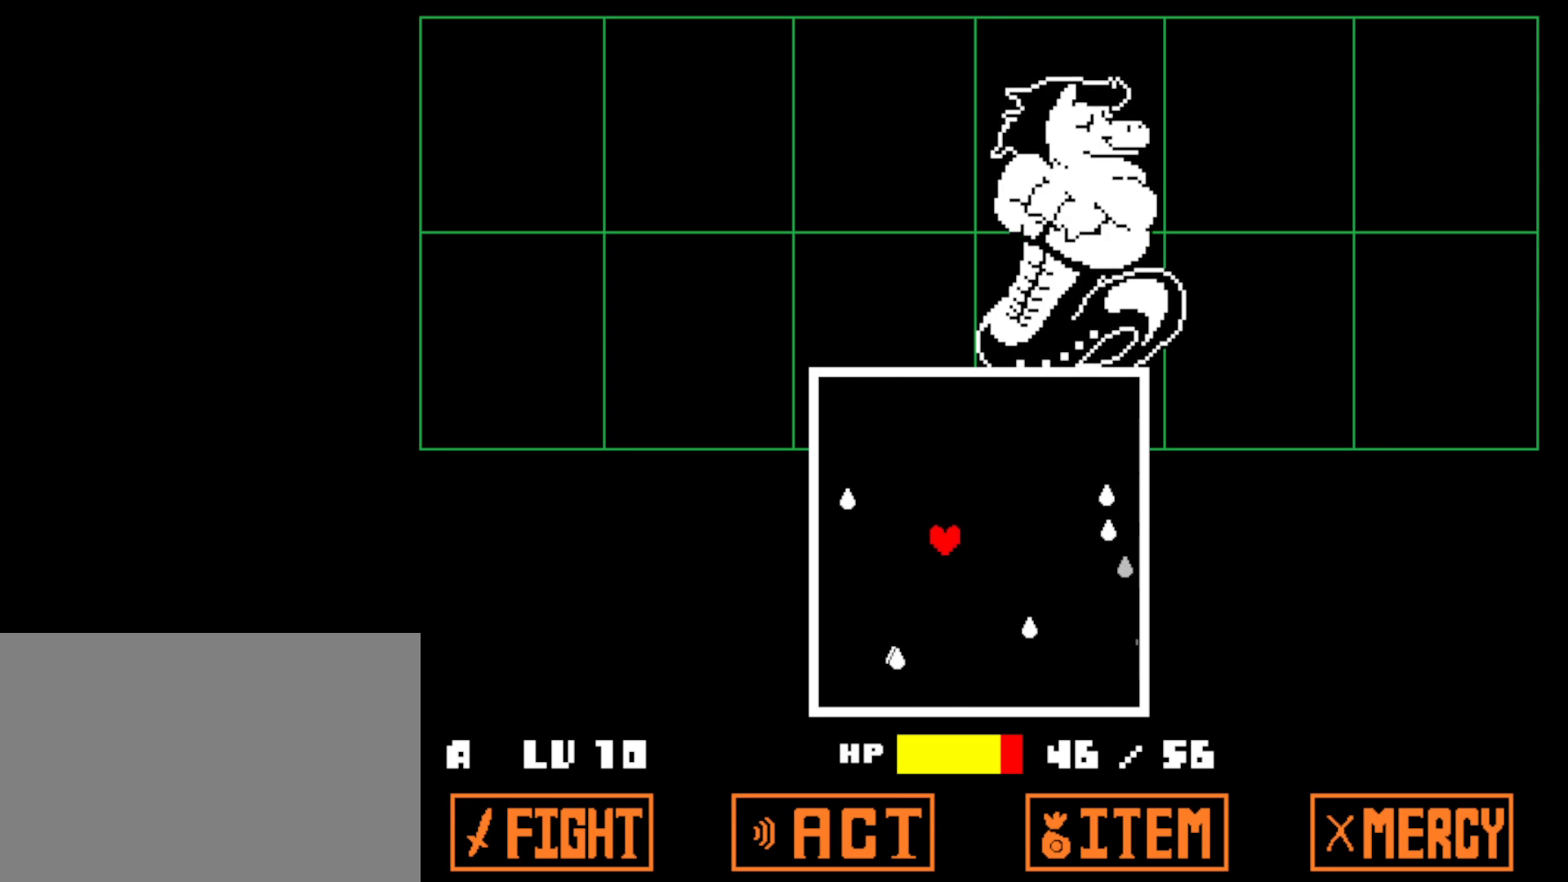
{"keys": ["left"], "events": [[50, "right", "down"], [150, "right", "up"], [467, "left", "down"]]}
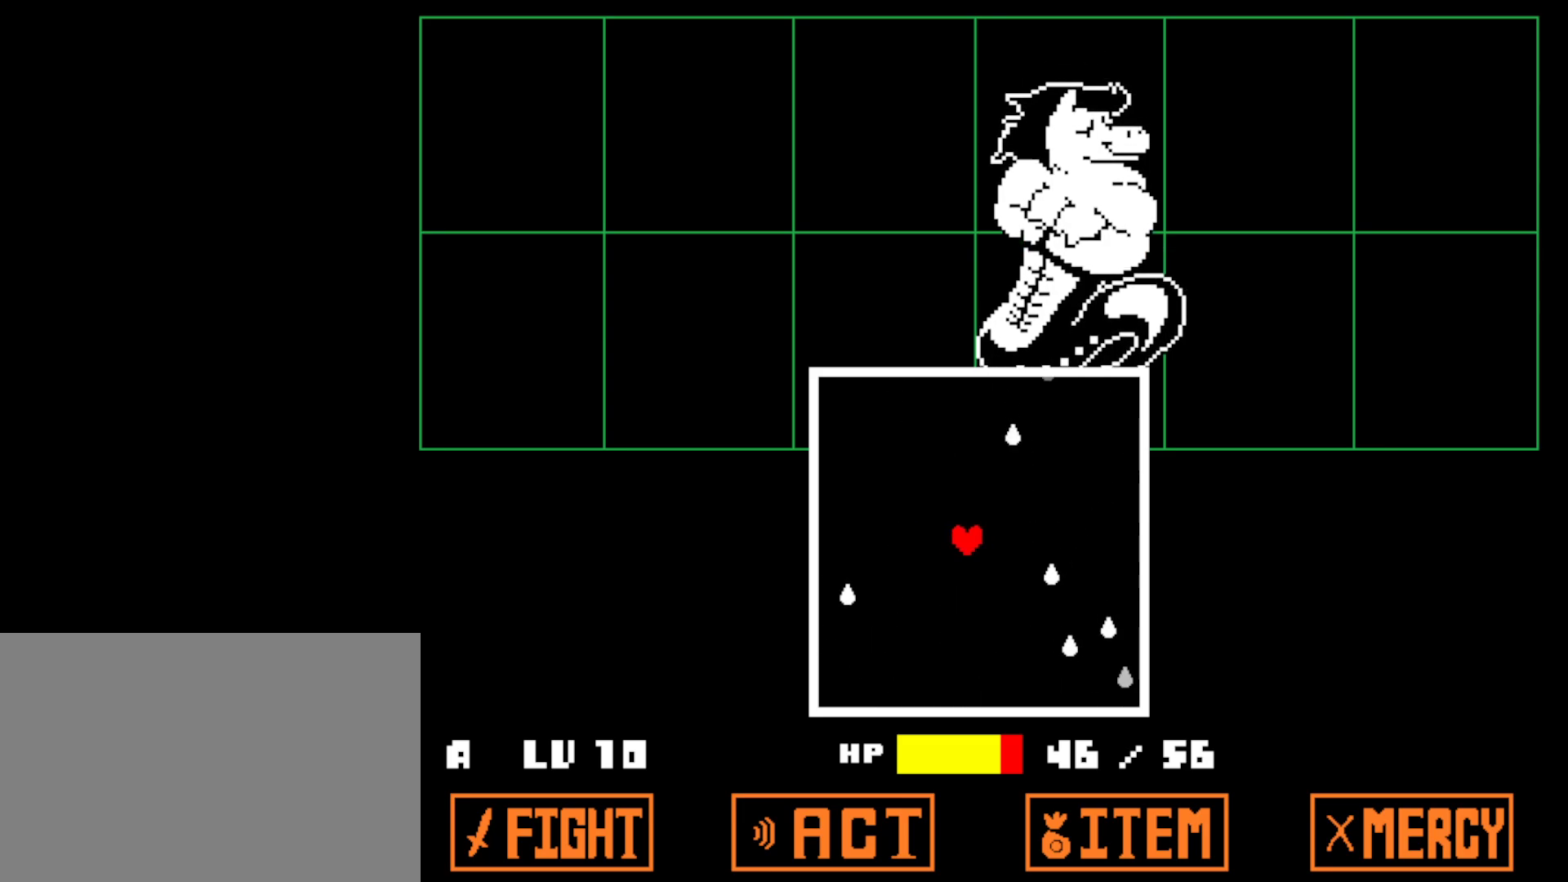
{"keys": [], "events": [[50, "left", "up"], [150, "left", "down"], [200, "left", "up"], [300, "left", "down"], [334, "left", "up"]]}
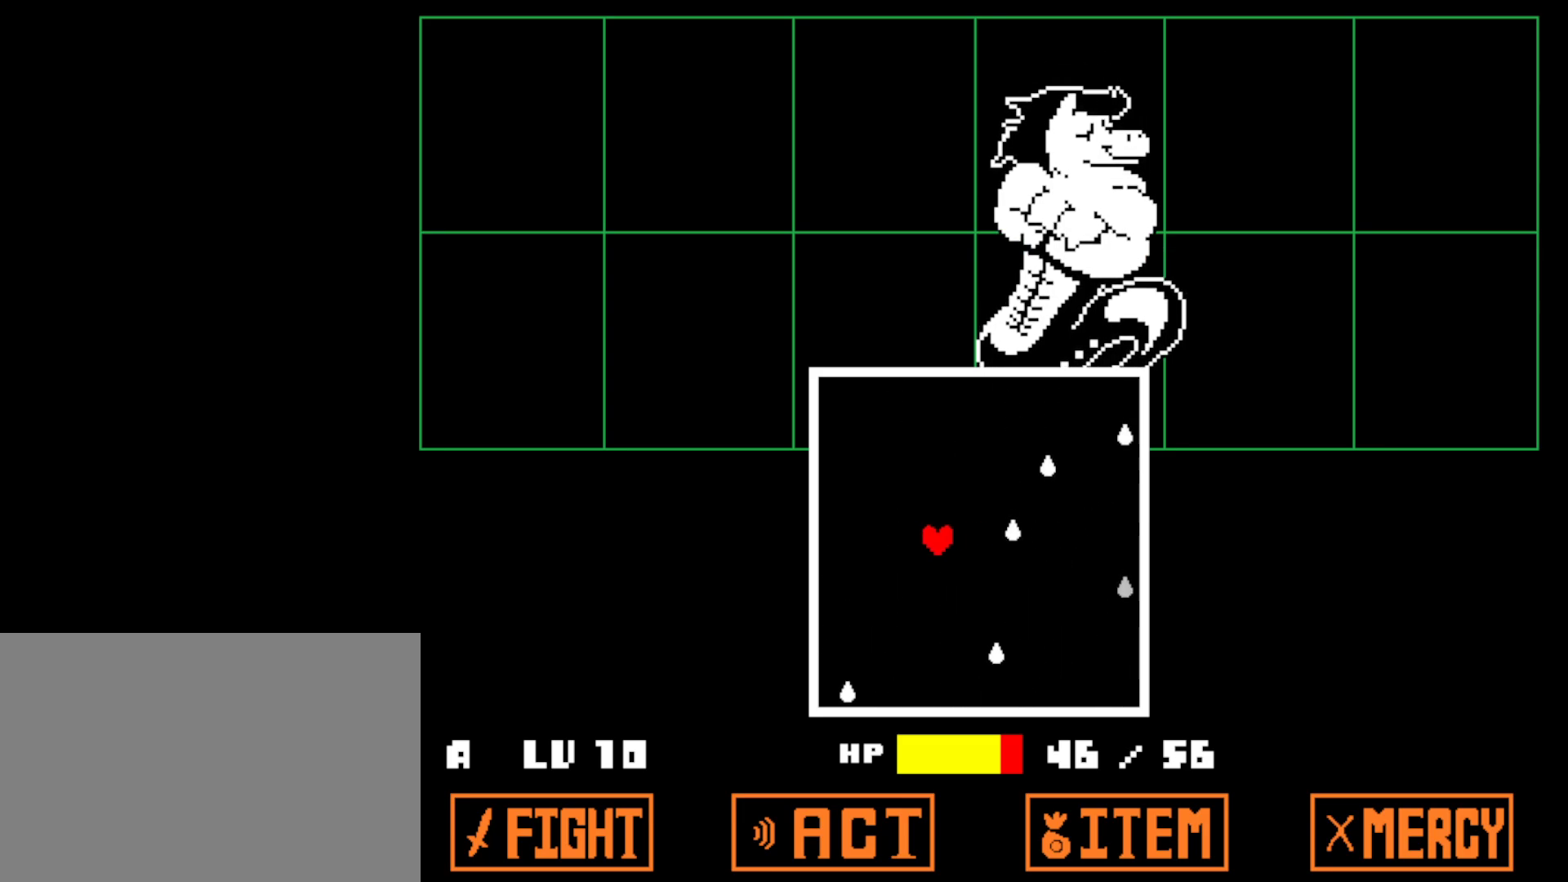
{"keys": [], "events": []}
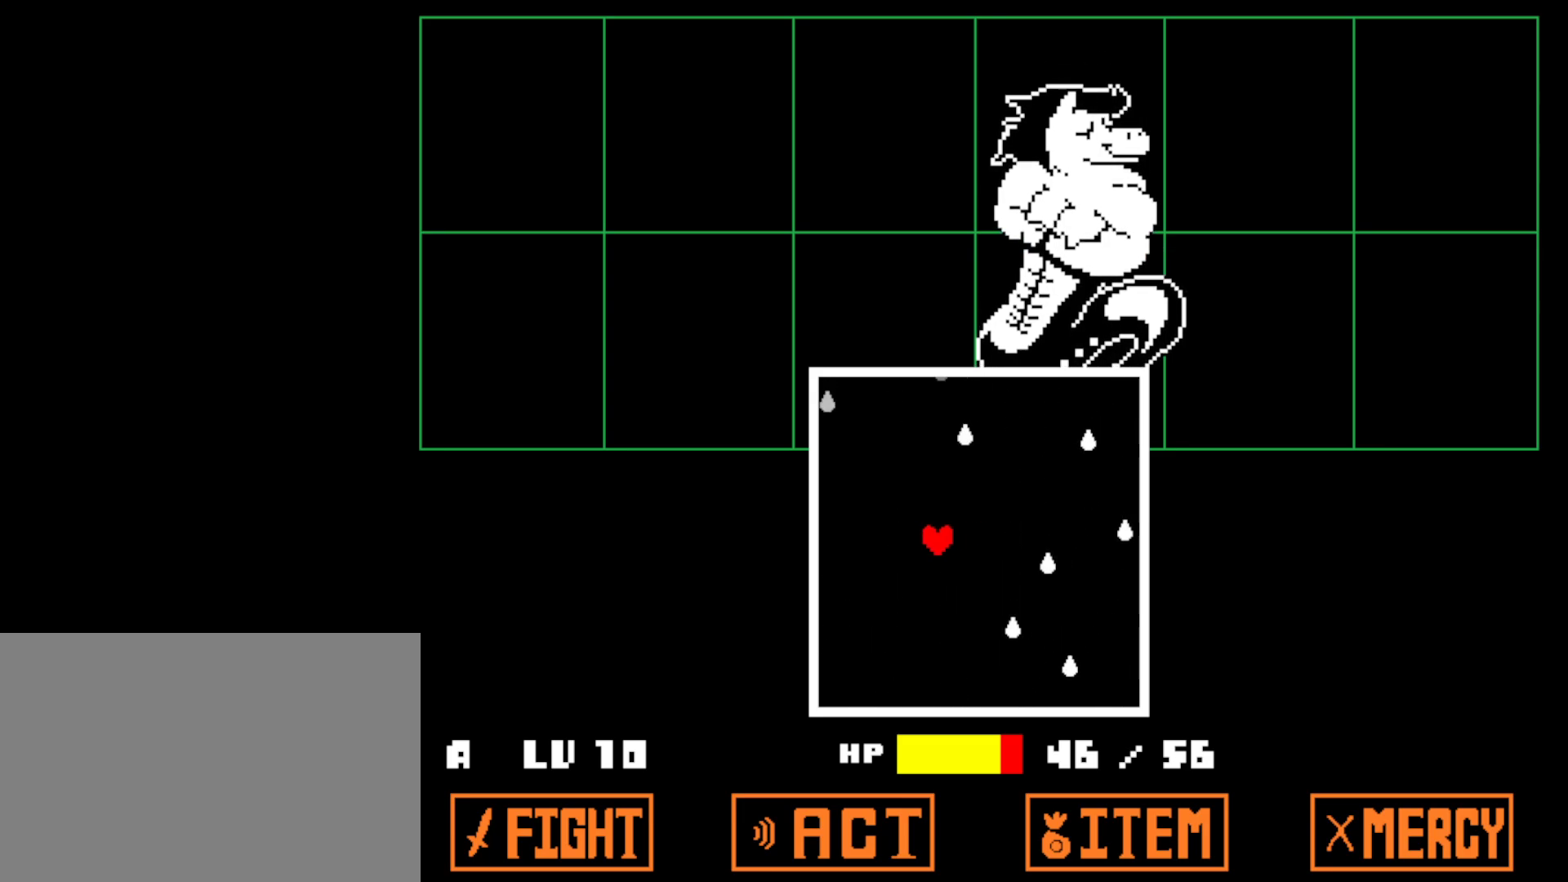
{"keys": ["left"], "events": [[350, "left", "down"], [434, "left", "up"], [484, "left", "down"]]}
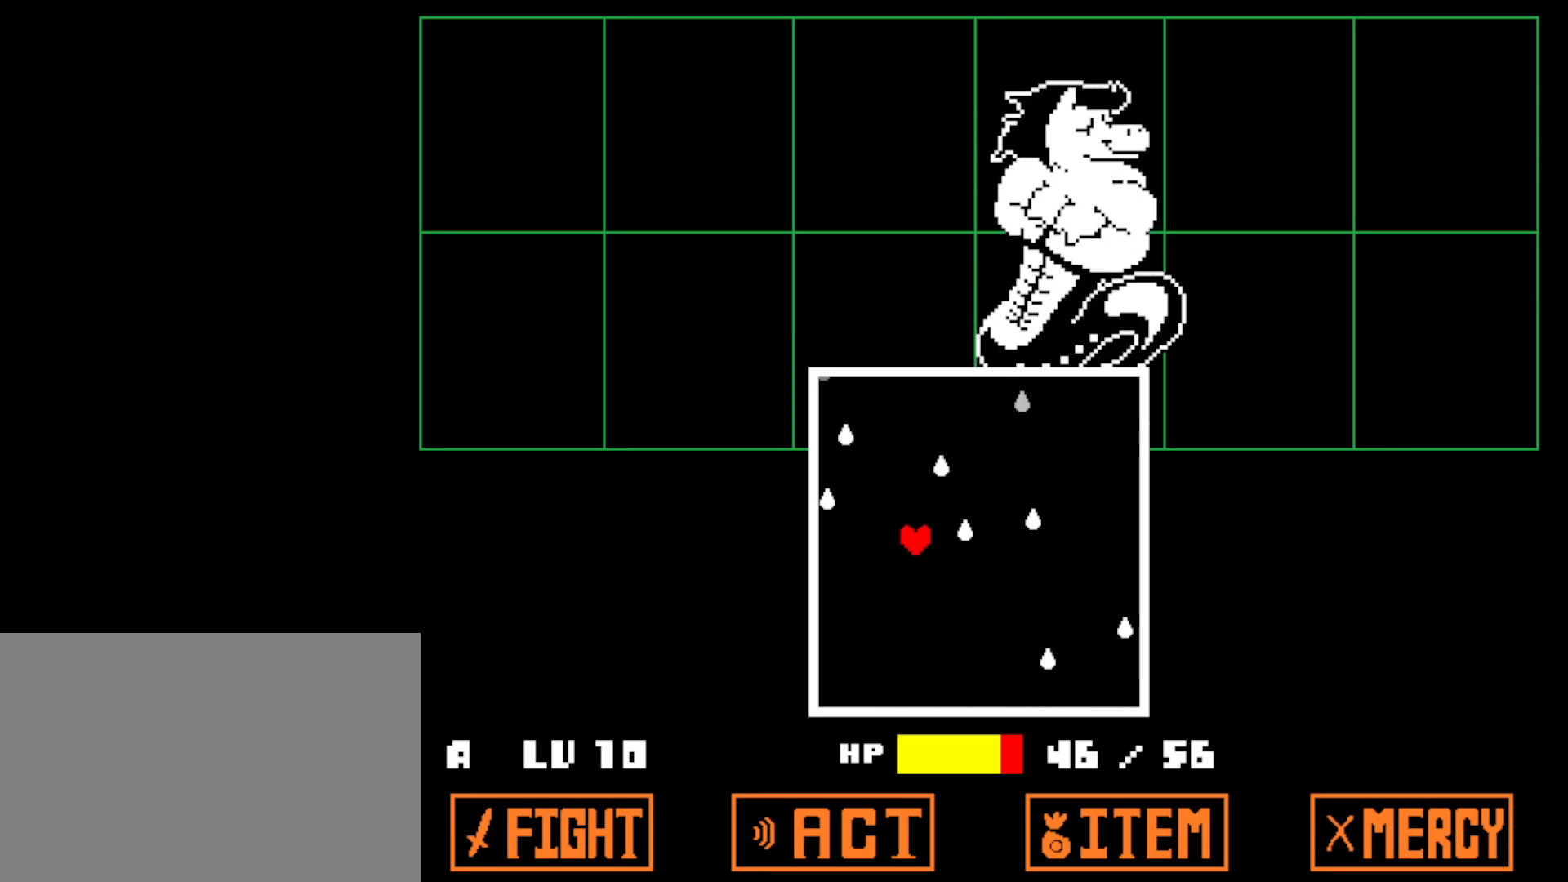
{"keys": [], "events": [[67, "left", "up"]]}
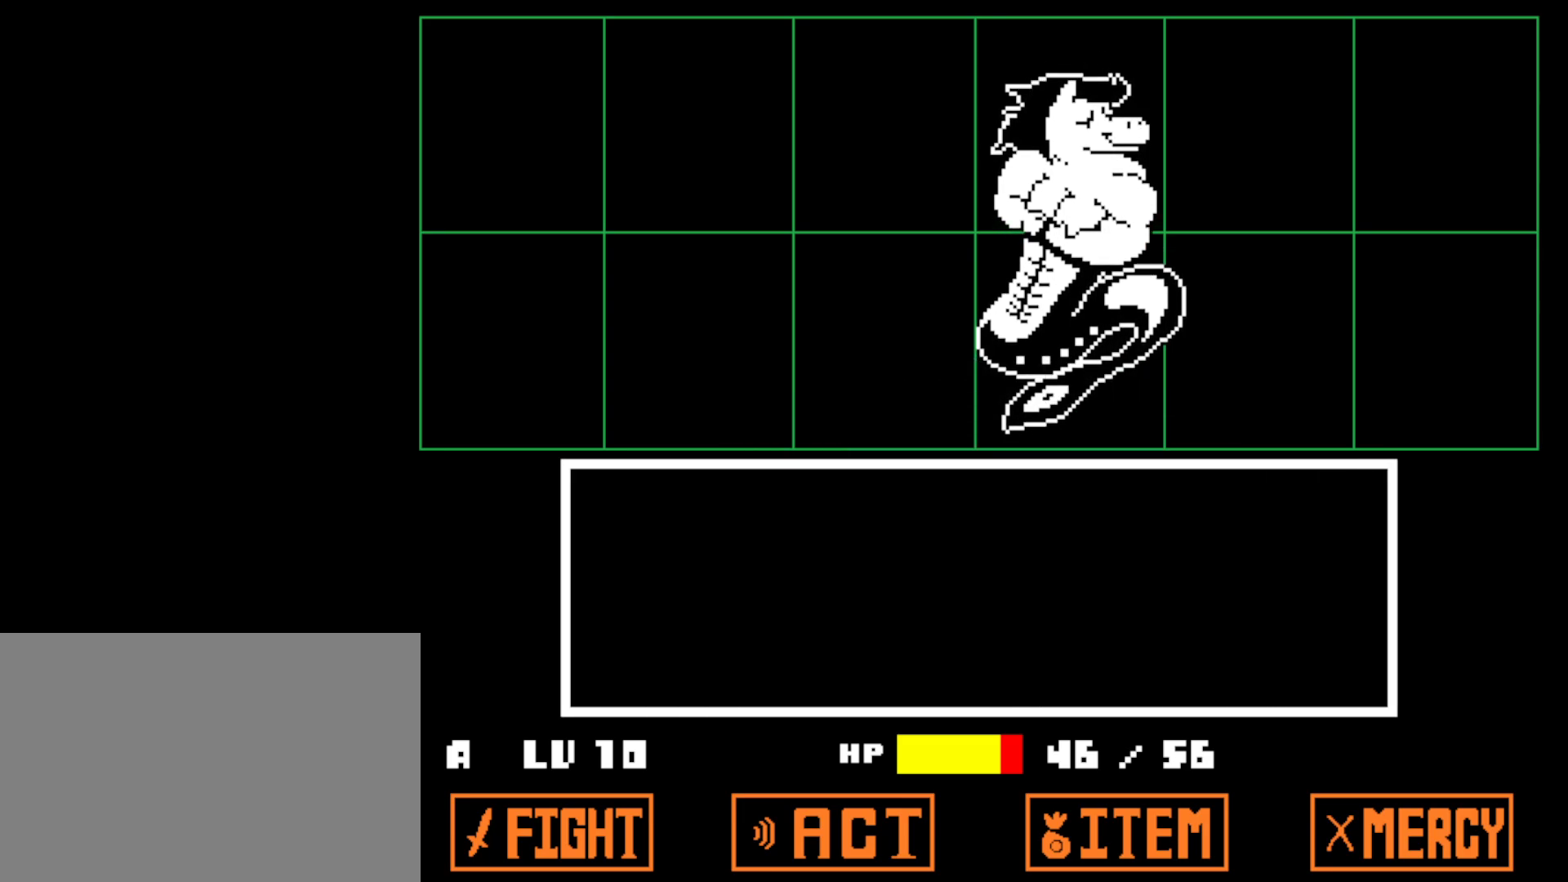
{"keys": [], "events": [[217, "z", "down"], [267, "z", "up"], [350, "z", "down"], [417, "z", "up"]]}
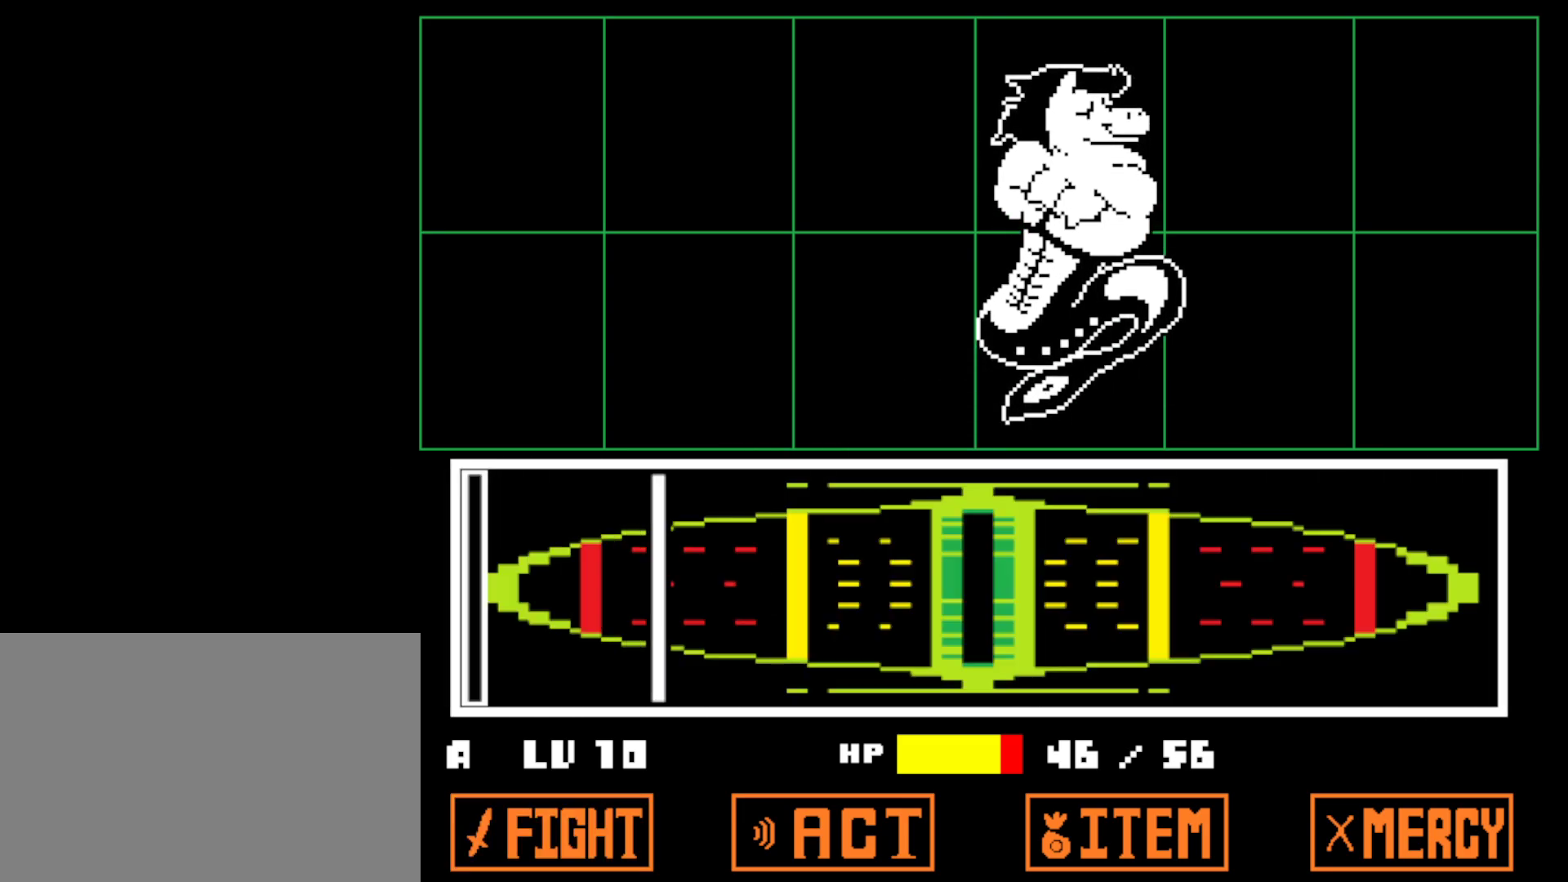
{"keys": [], "events": []}
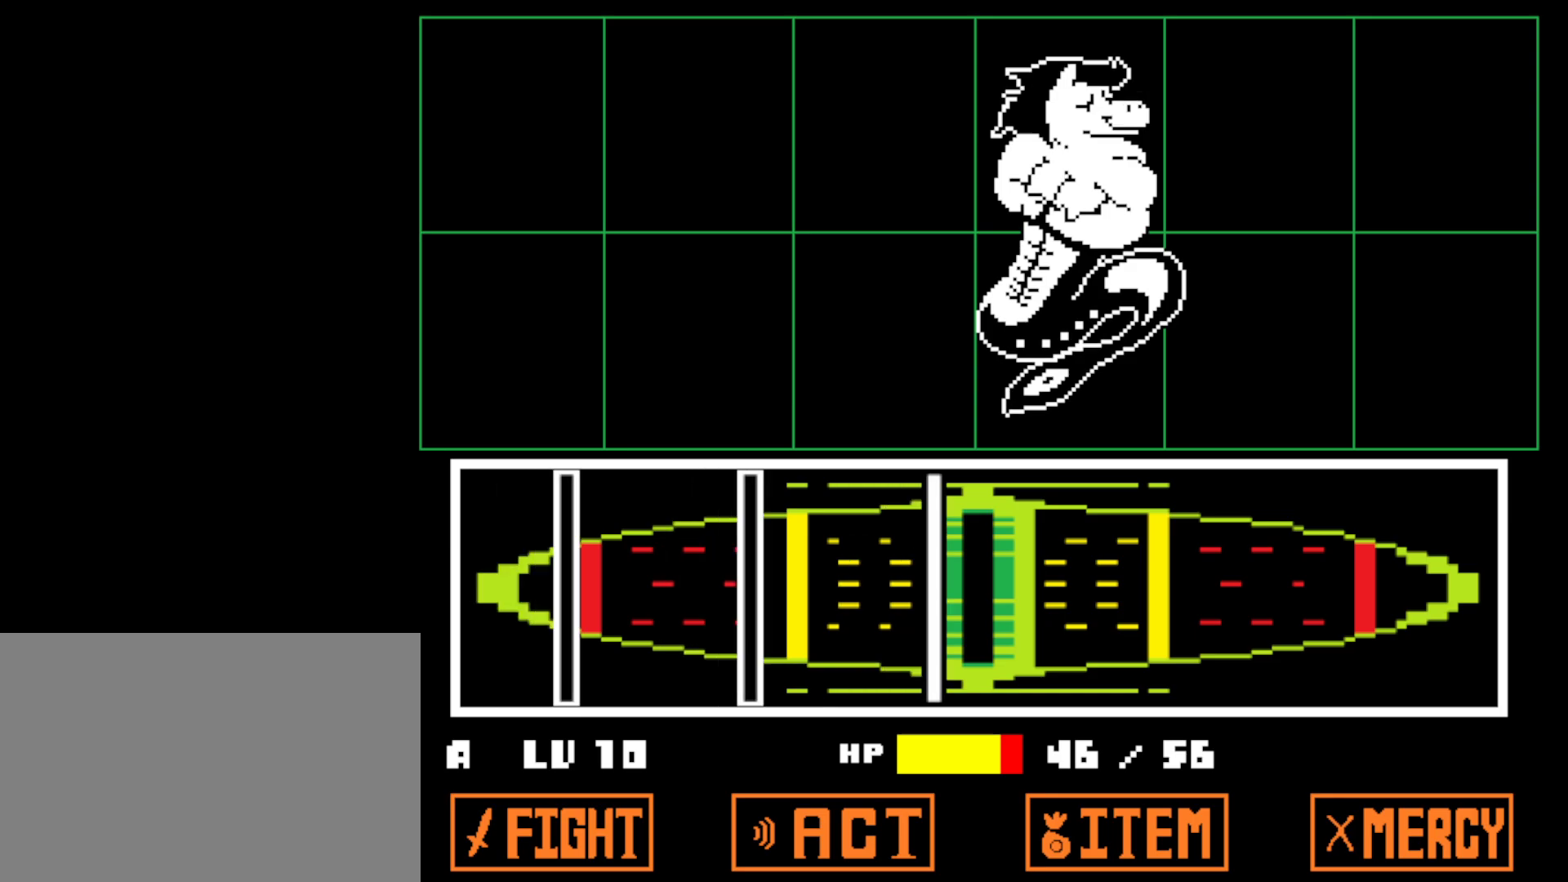
{"keys": [], "events": [[100, "z", "down"], [184, "z", "up"], [367, "z", "down"], [417, "z", "up"]]}
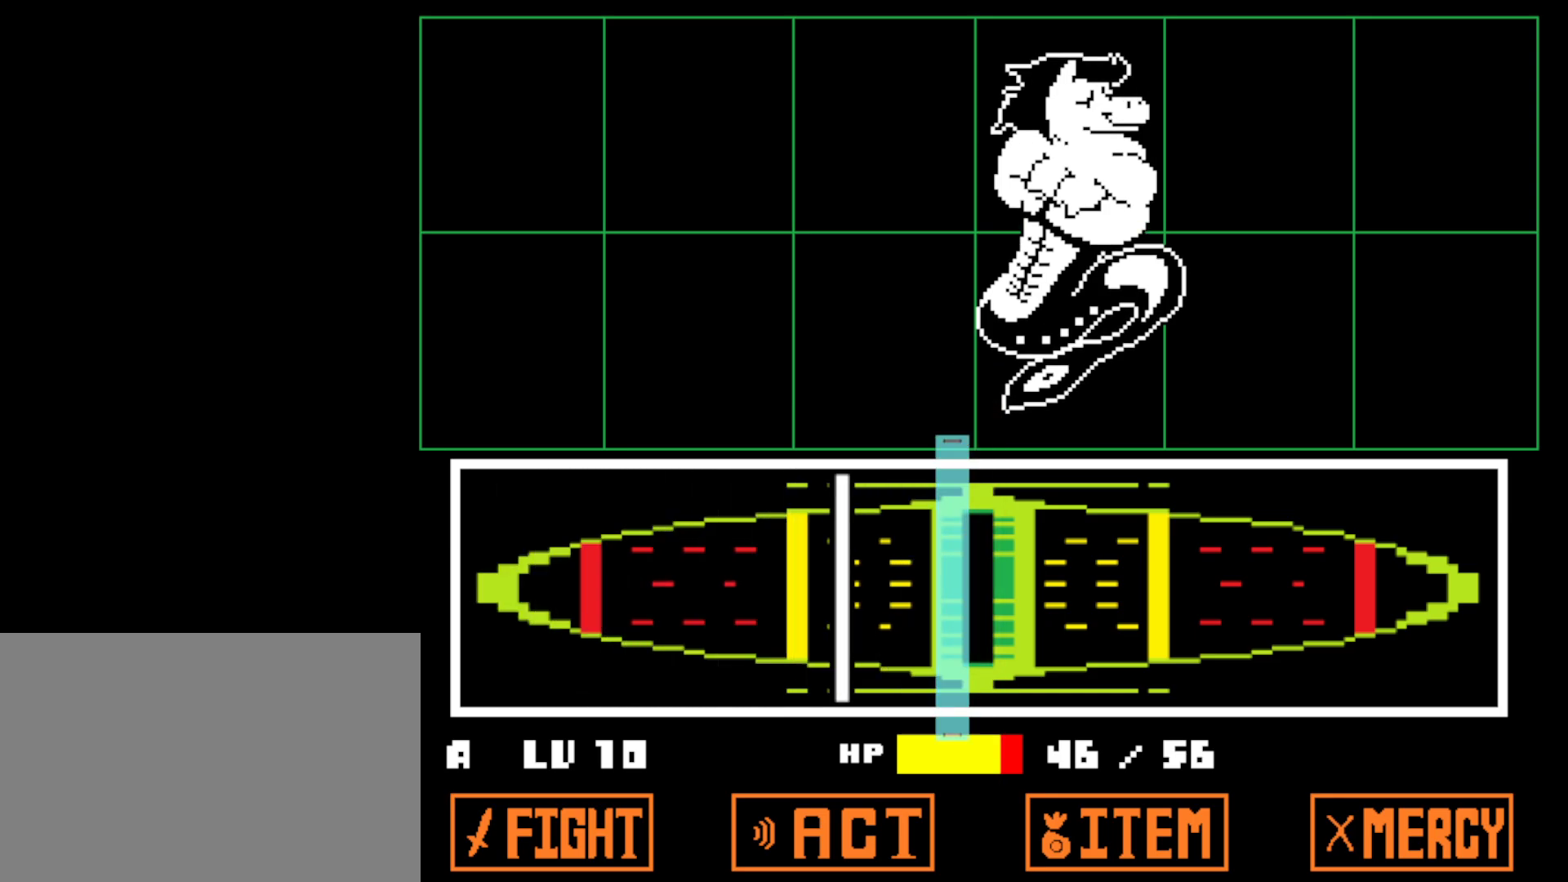
{"keys": [], "events": [[217, "z", "down"], [300, "z", "up"]]}
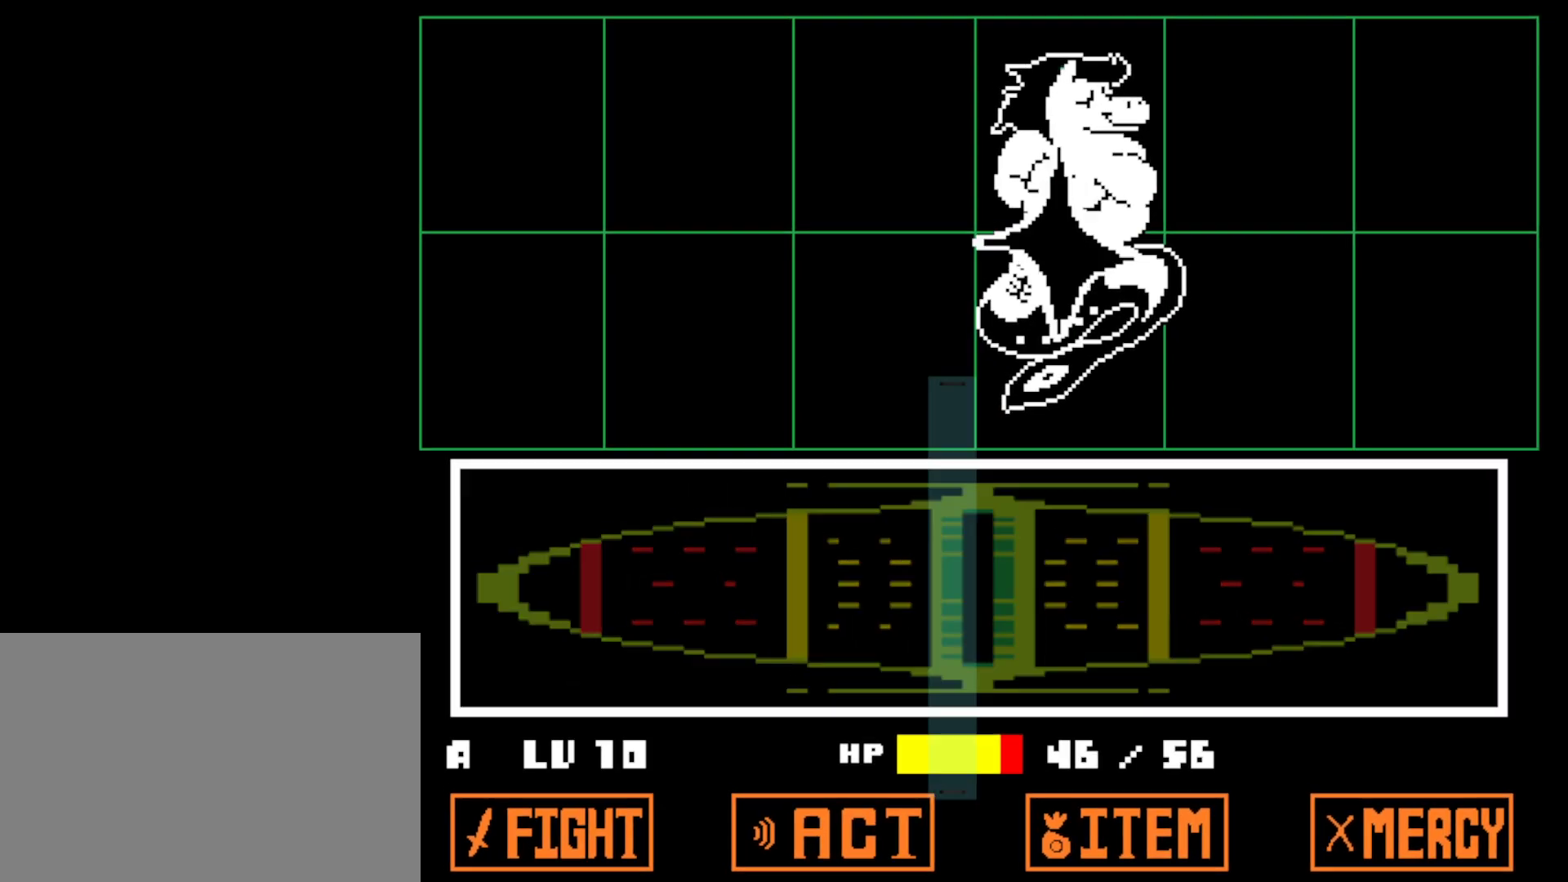
{"keys": [], "events": []}
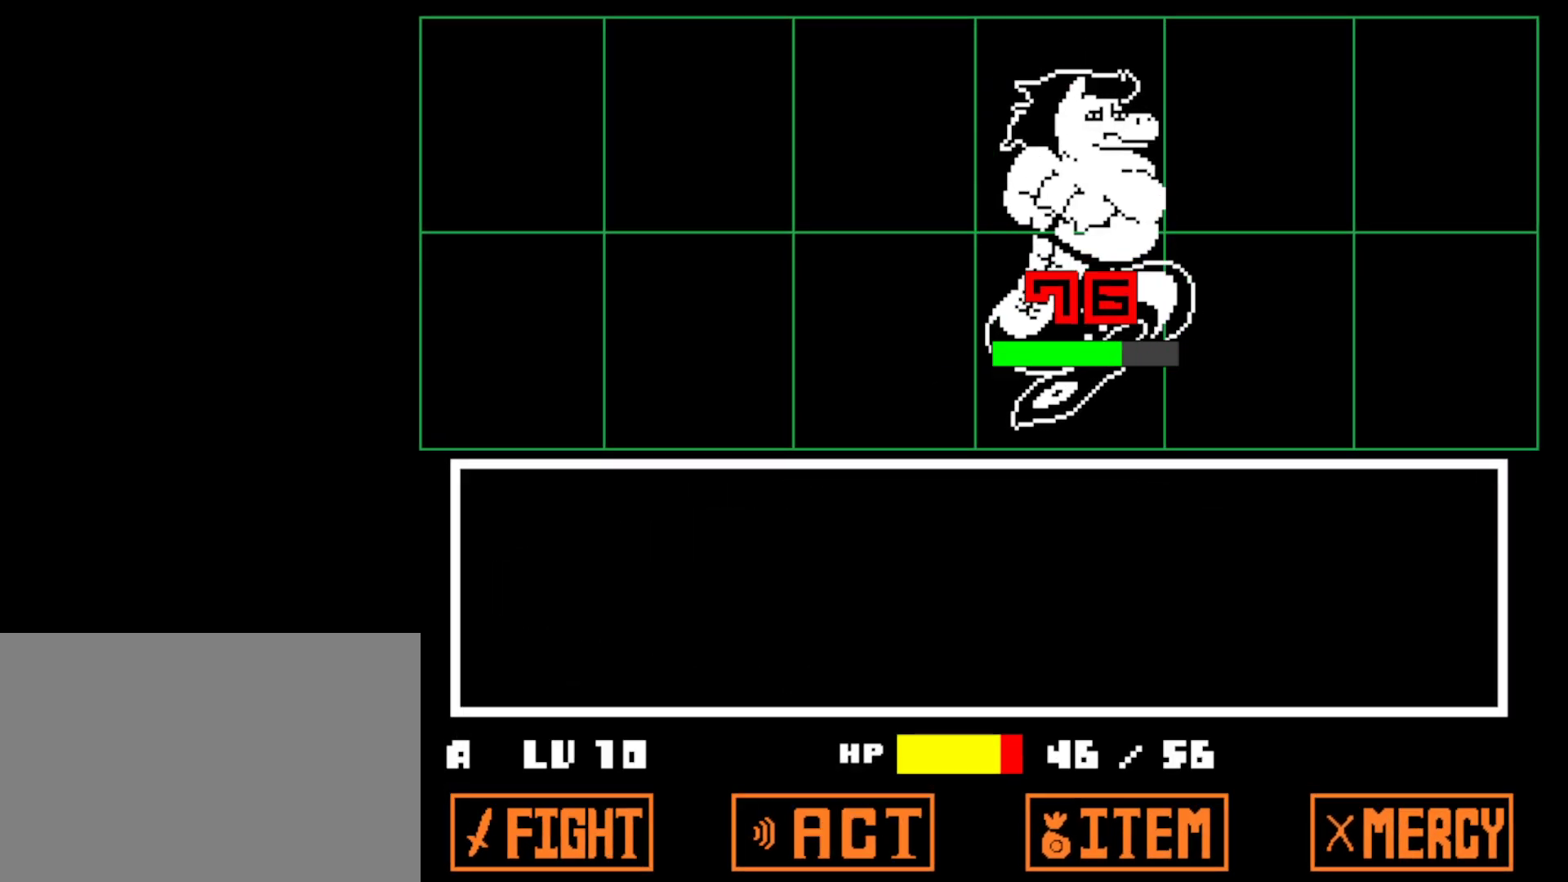
{"keys": ["x"], "events": [[250, "z", "down"], [300, "x", "down"], [300, "z", "up"], [384, "x", "up"], [417, "z", "down"], [500, "x", "down"], [500, "z", "up"]]}
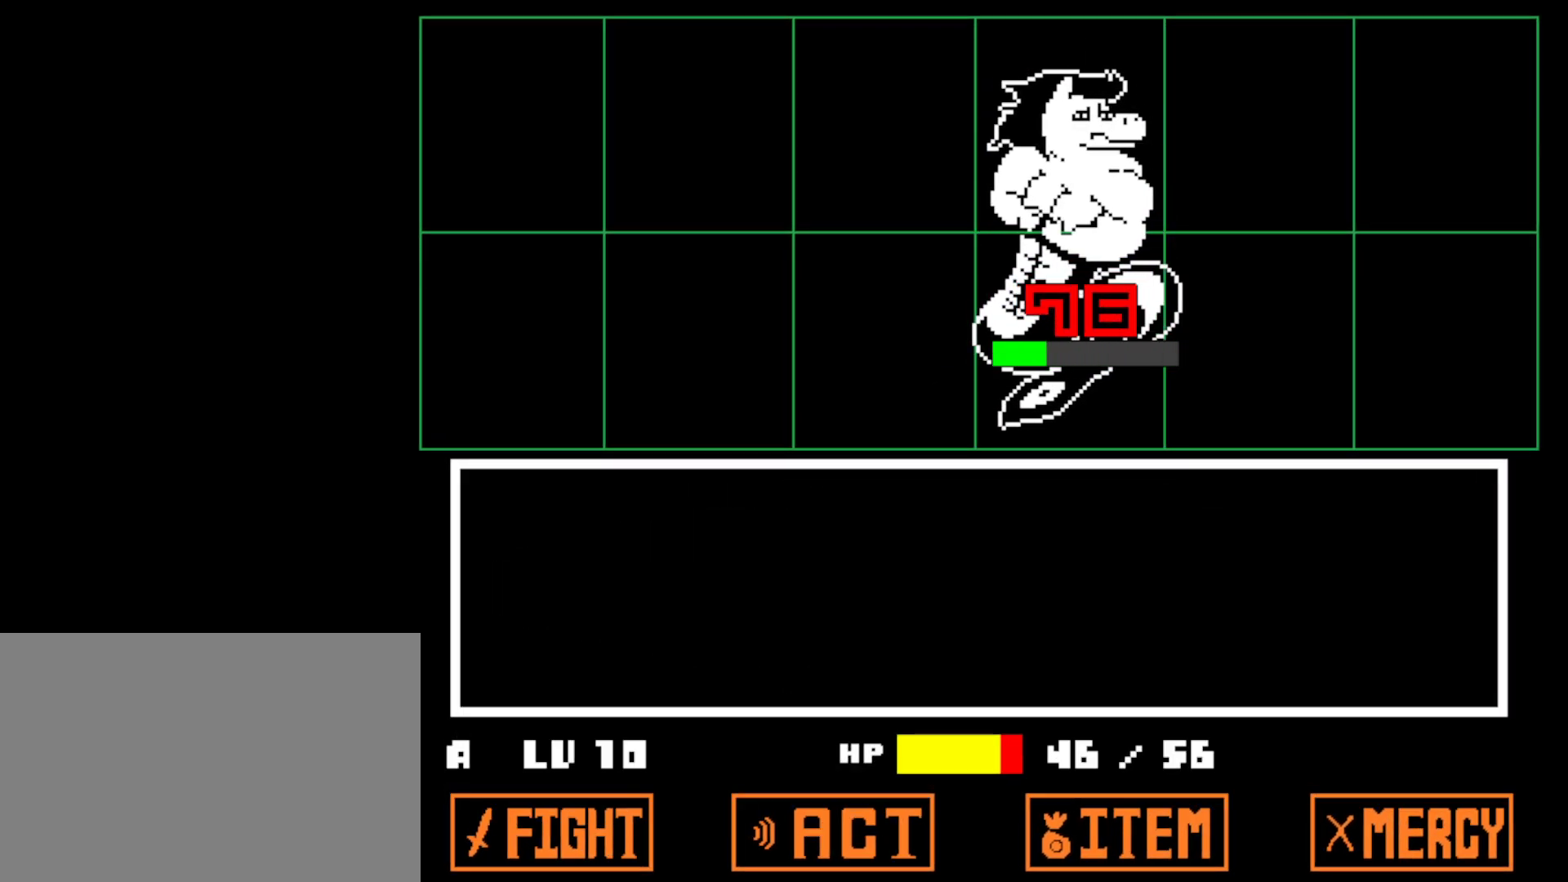
{"keys": ["x"], "events": [[50, "x", "up"], [84, "z", "down"], [150, "x", "down"], [150, "z", "up"], [234, "x", "up"], [267, "z", "down"], [317, "x", "down"], [317, "z", "up"], [400, "x", "up"], [434, "z", "down"], [467, "x", "down"], [500, "z", "up"]]}
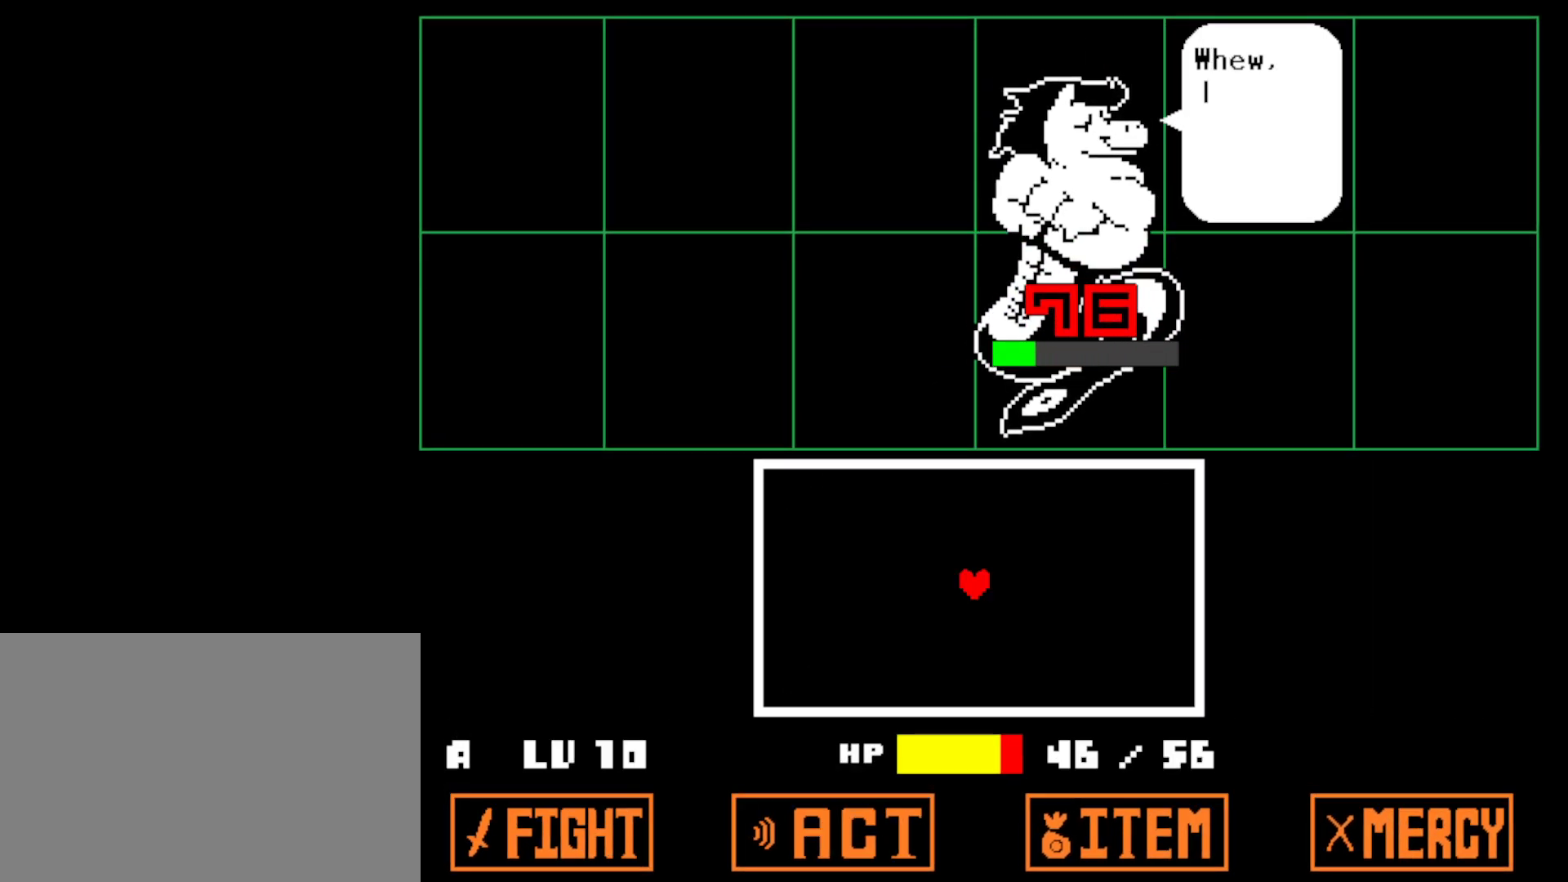
{"keys": [], "events": [[67, "x", "up"], [167, "z", "down"], [250, "z", "up"], [317, "x", "down"], [317, "z", "down"], [417, "z", "up"], [450, "x", "up"]]}
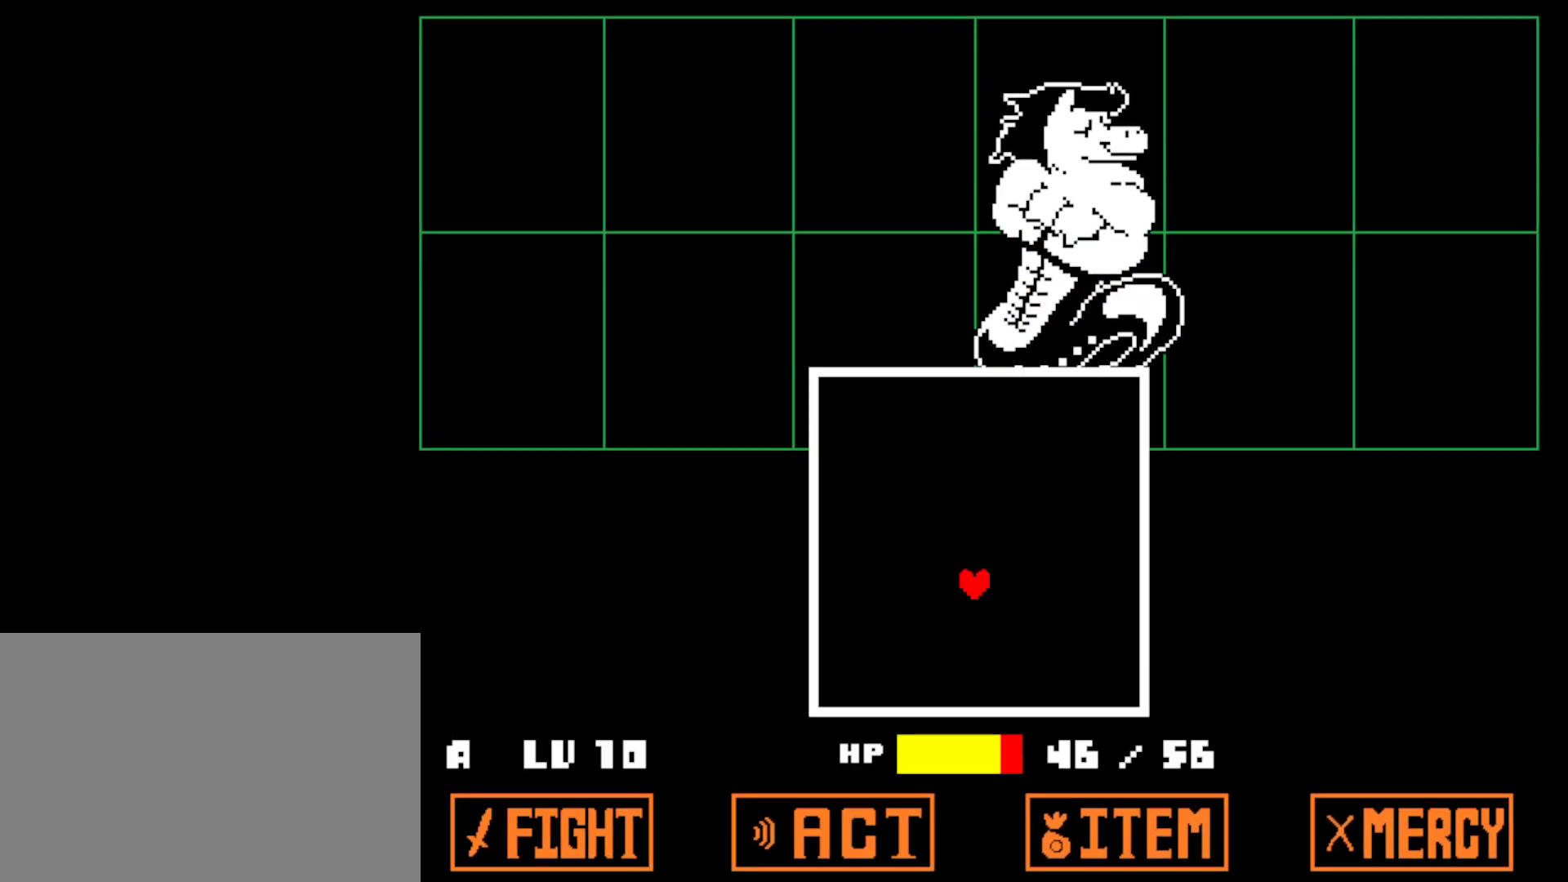
{"keys": [], "events": []}
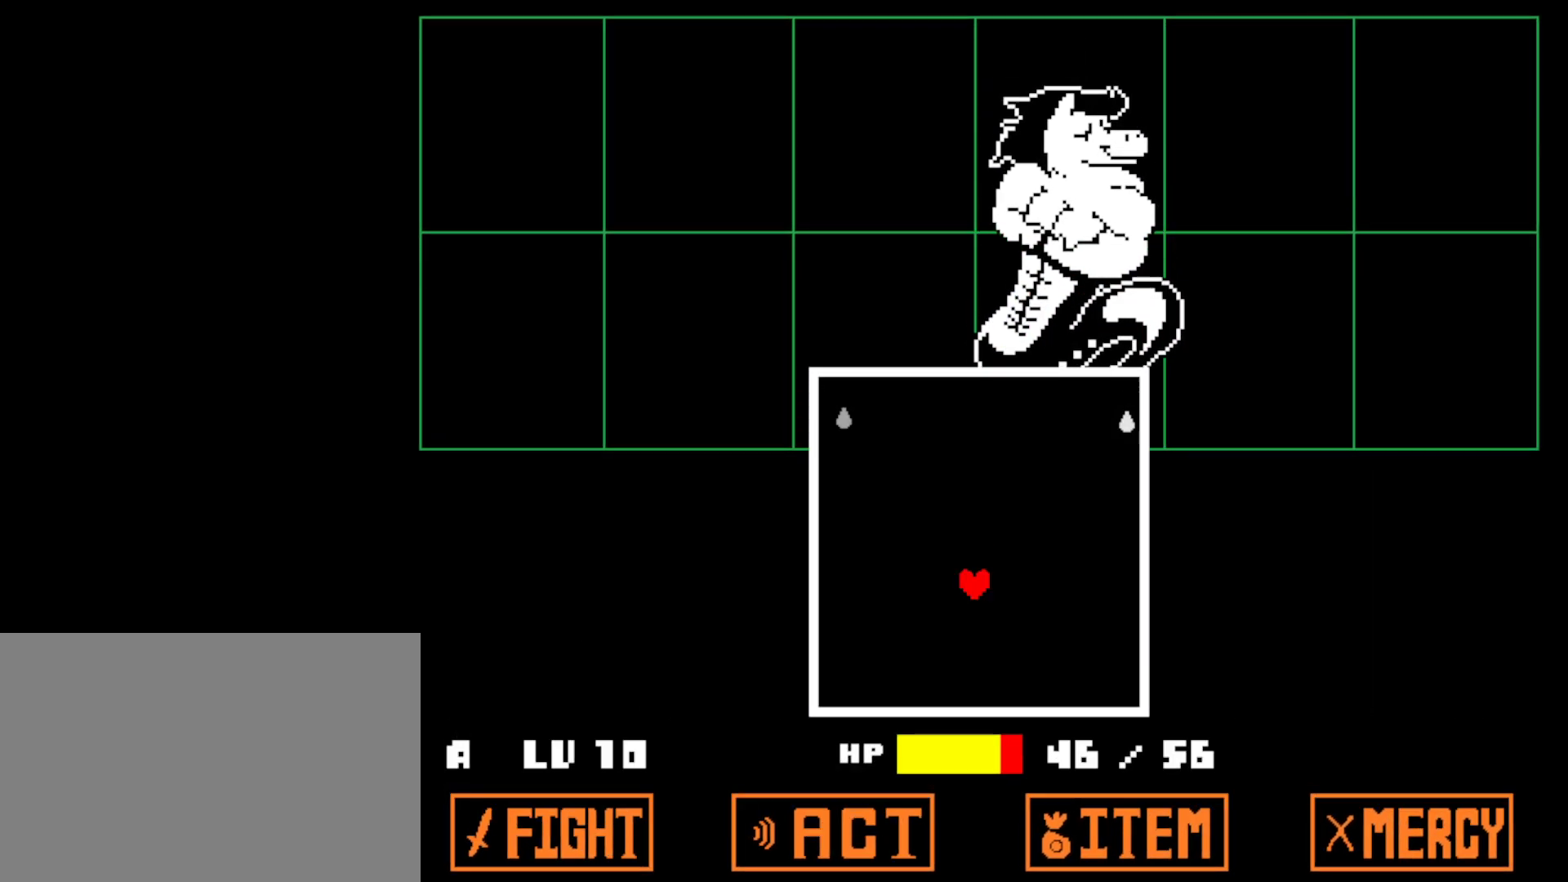
{"keys": [], "events": []}
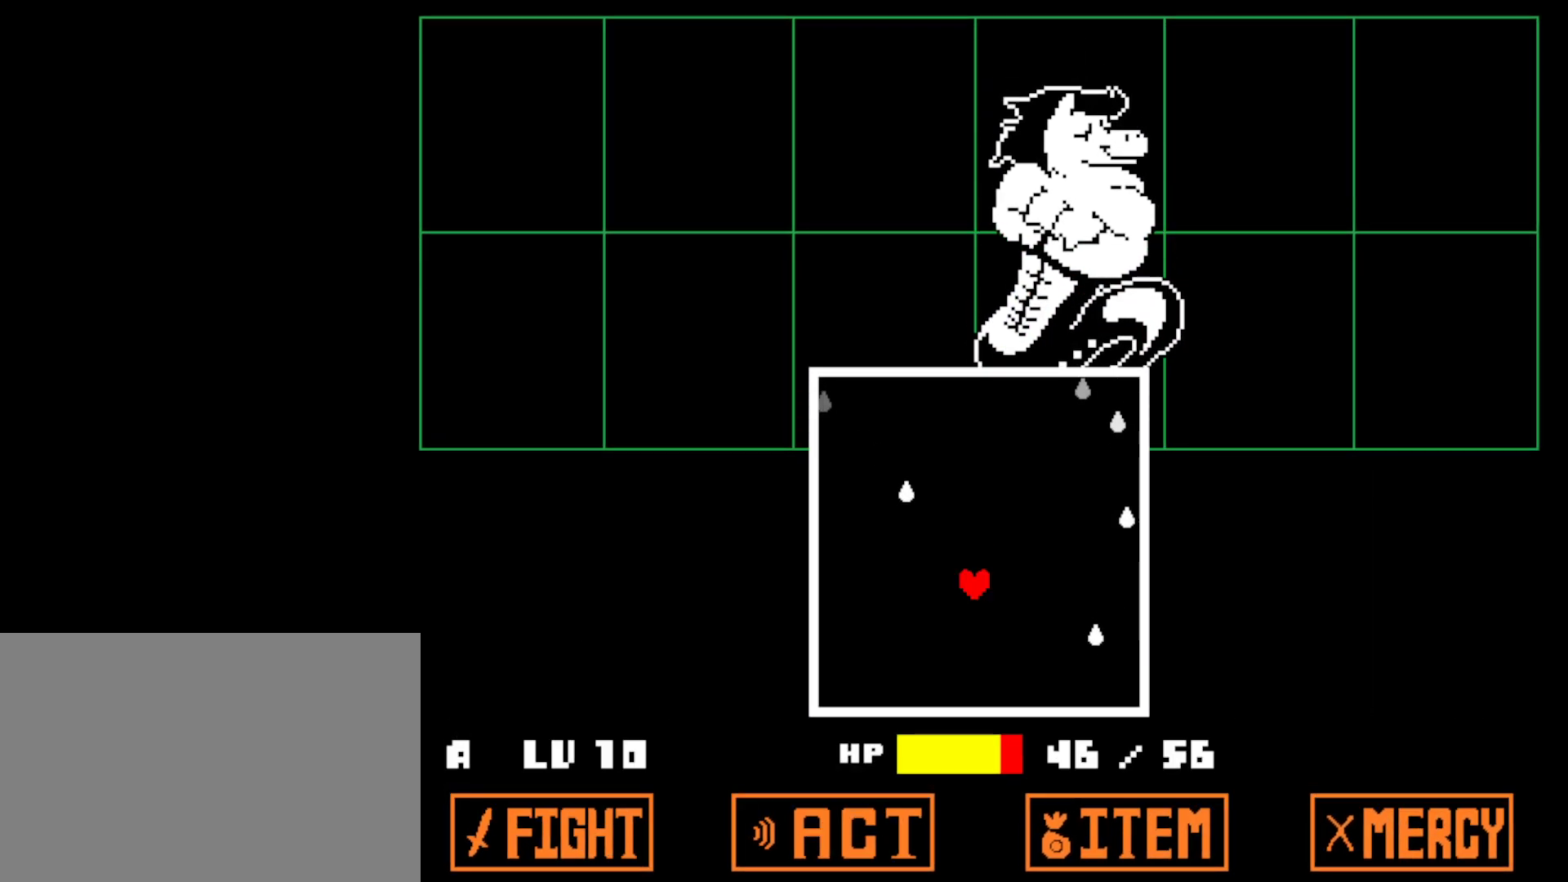
{"keys": ["left"], "events": [[184, "down", "down"], [334, "left", "down"], [367, "down", "up"]]}
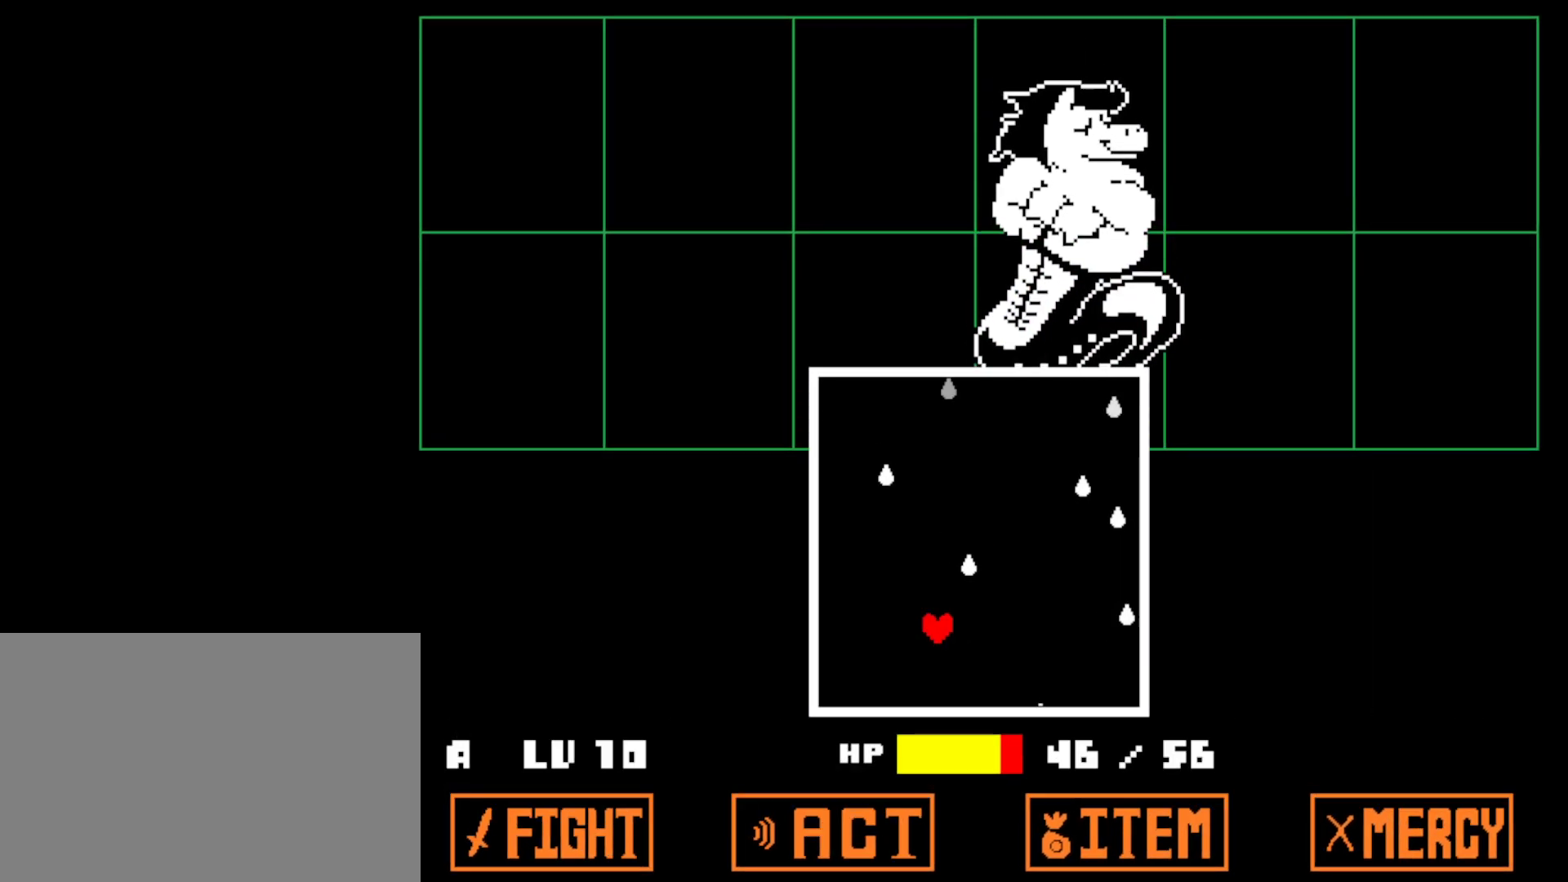
{"keys": [], "events": [[17, "left", "up"]]}
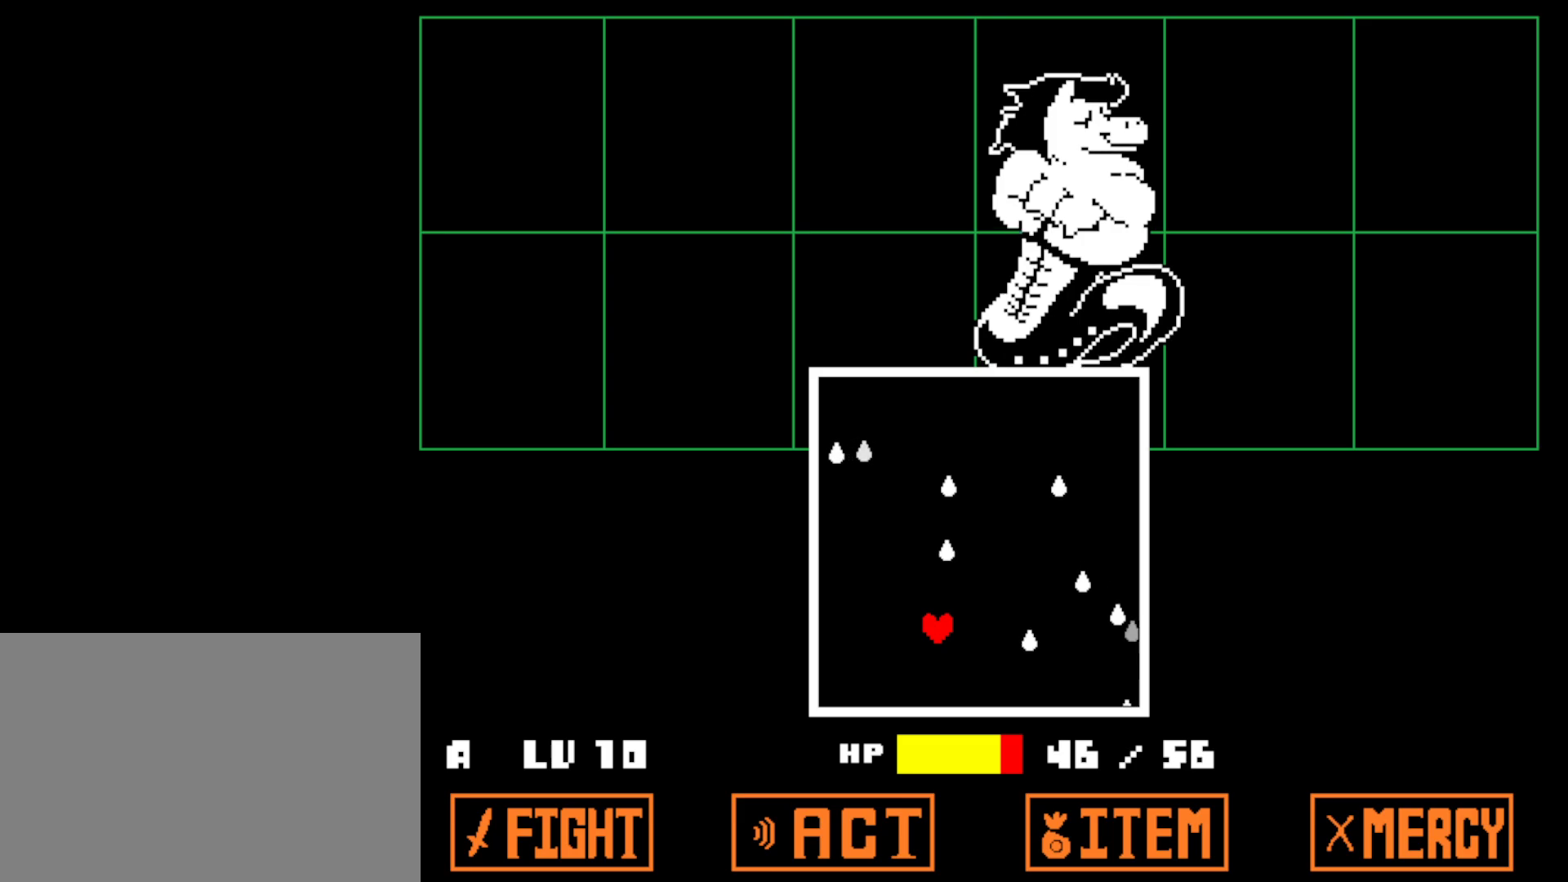
{"keys": [], "events": [[134, "left", "down"], [217, "up", "down"], [384, "left", "up"], [450, "up", "up"]]}
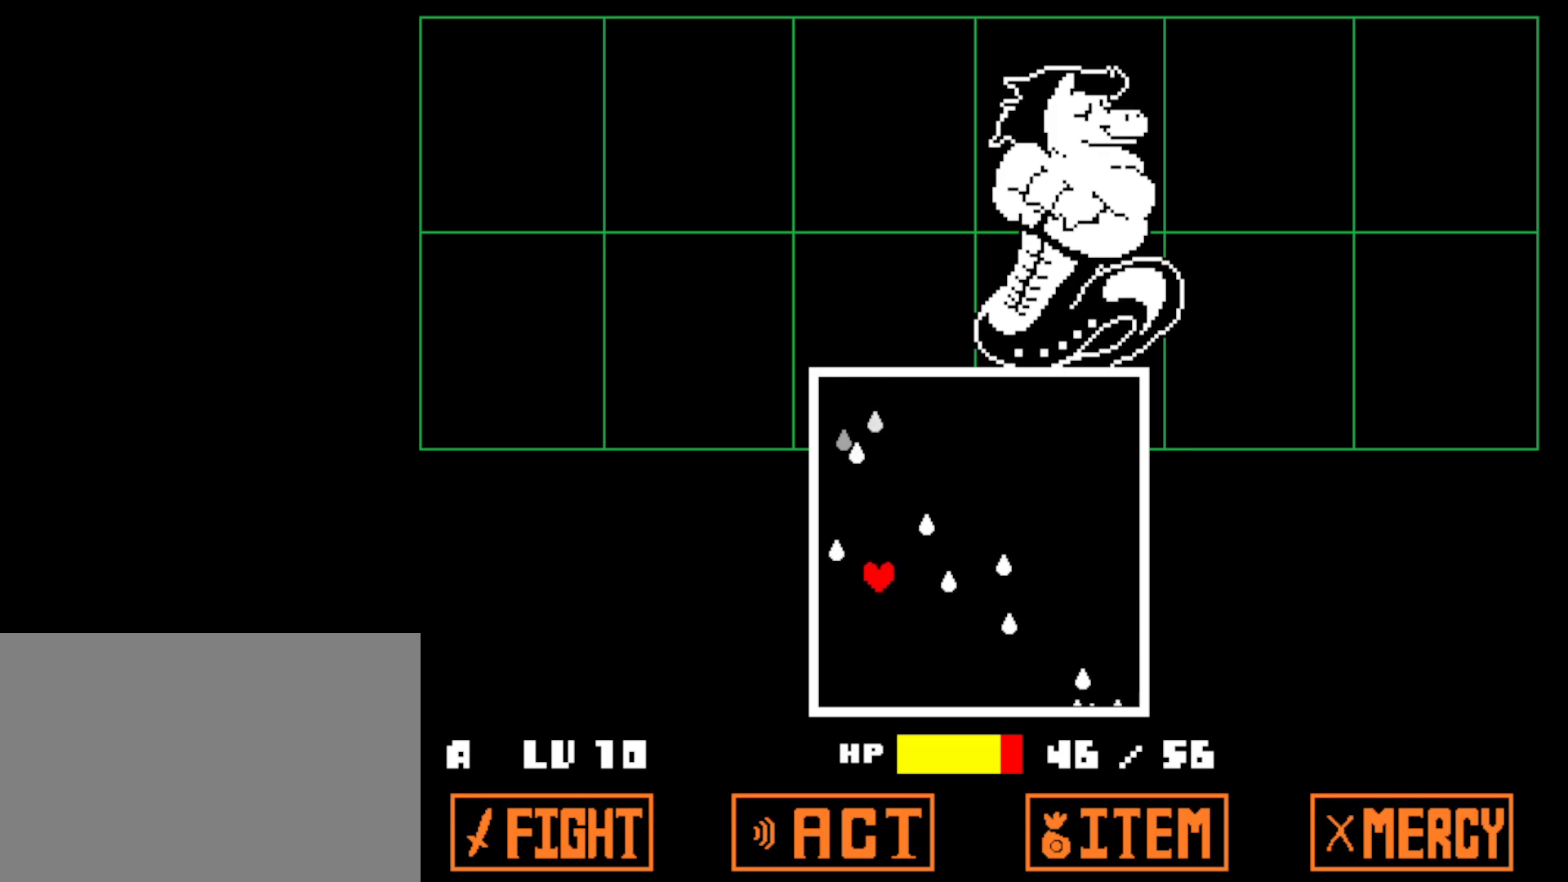
{"keys": ["right"], "events": [[317, "right", "down"]]}
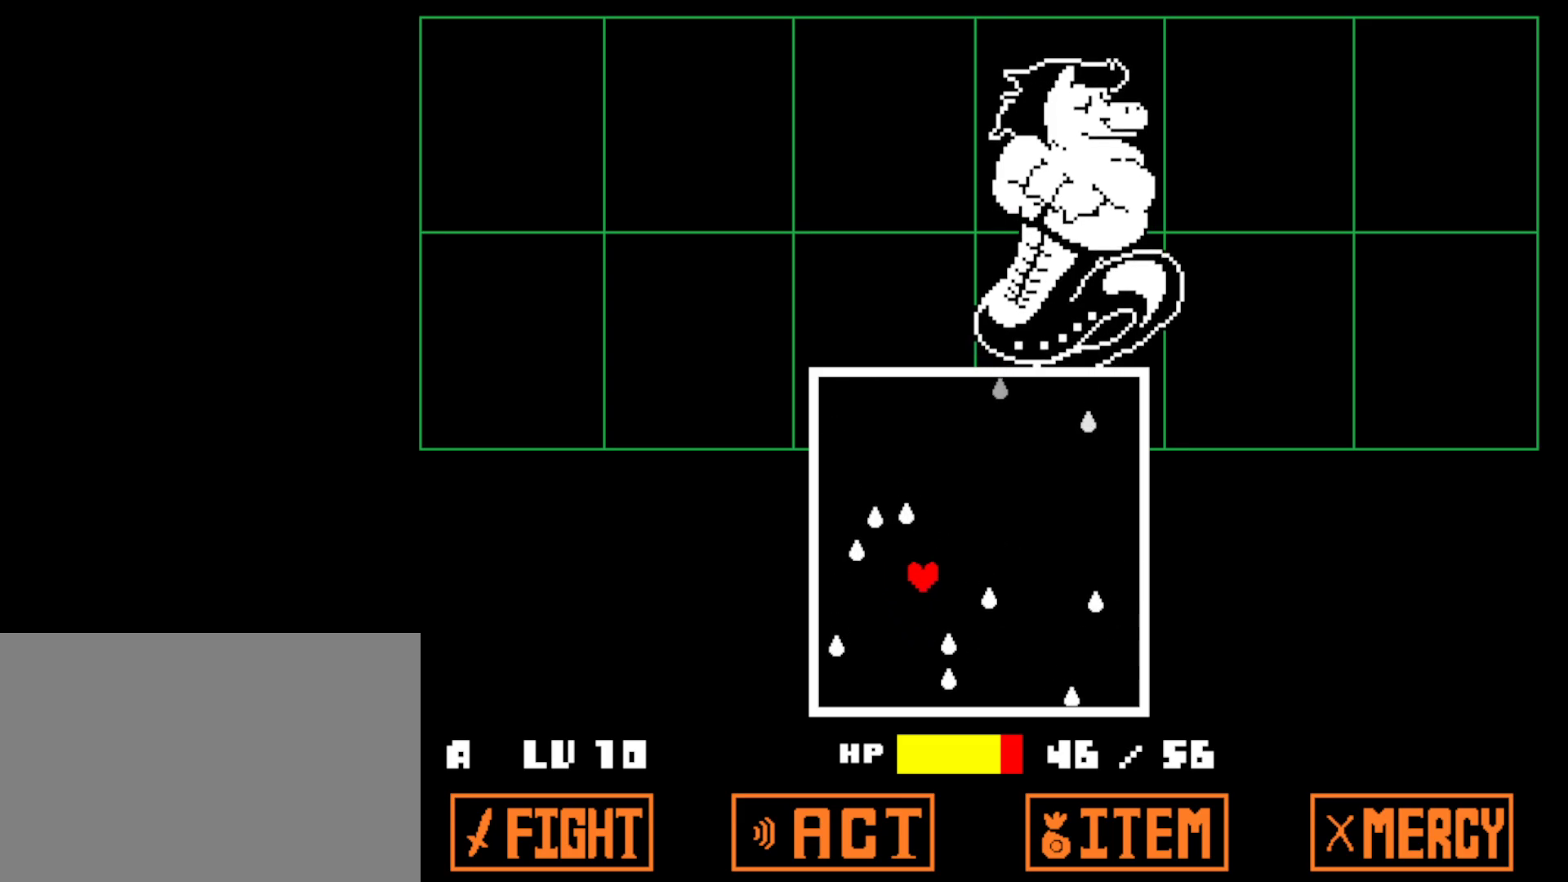
{"keys": ["left", "up"], "events": [[334, "up", "down"], [384, "right", "up"], [450, "left", "down"]]}